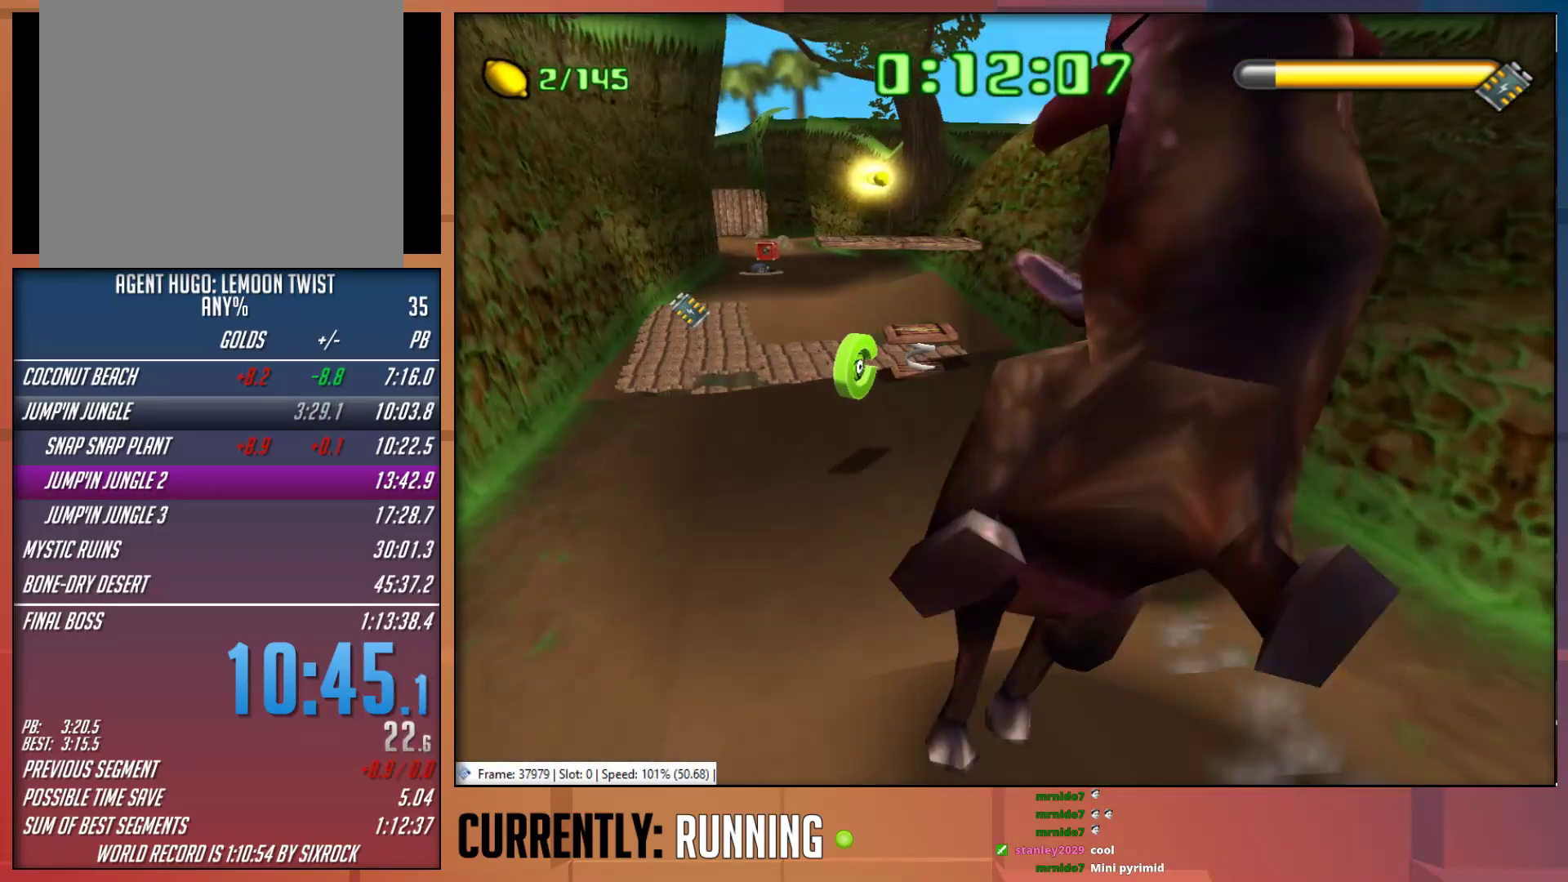
Gameplay with a controller (PlayStation layout); each line is a JSON object with the inputs held at the frame after it. "events" lists button and stick changes between this image and that frame as [ms after this image, input, new state], when the widget could be followed in between.
{"buttons": [], "left_stick": "up", "right_stick": "center", "events": []}
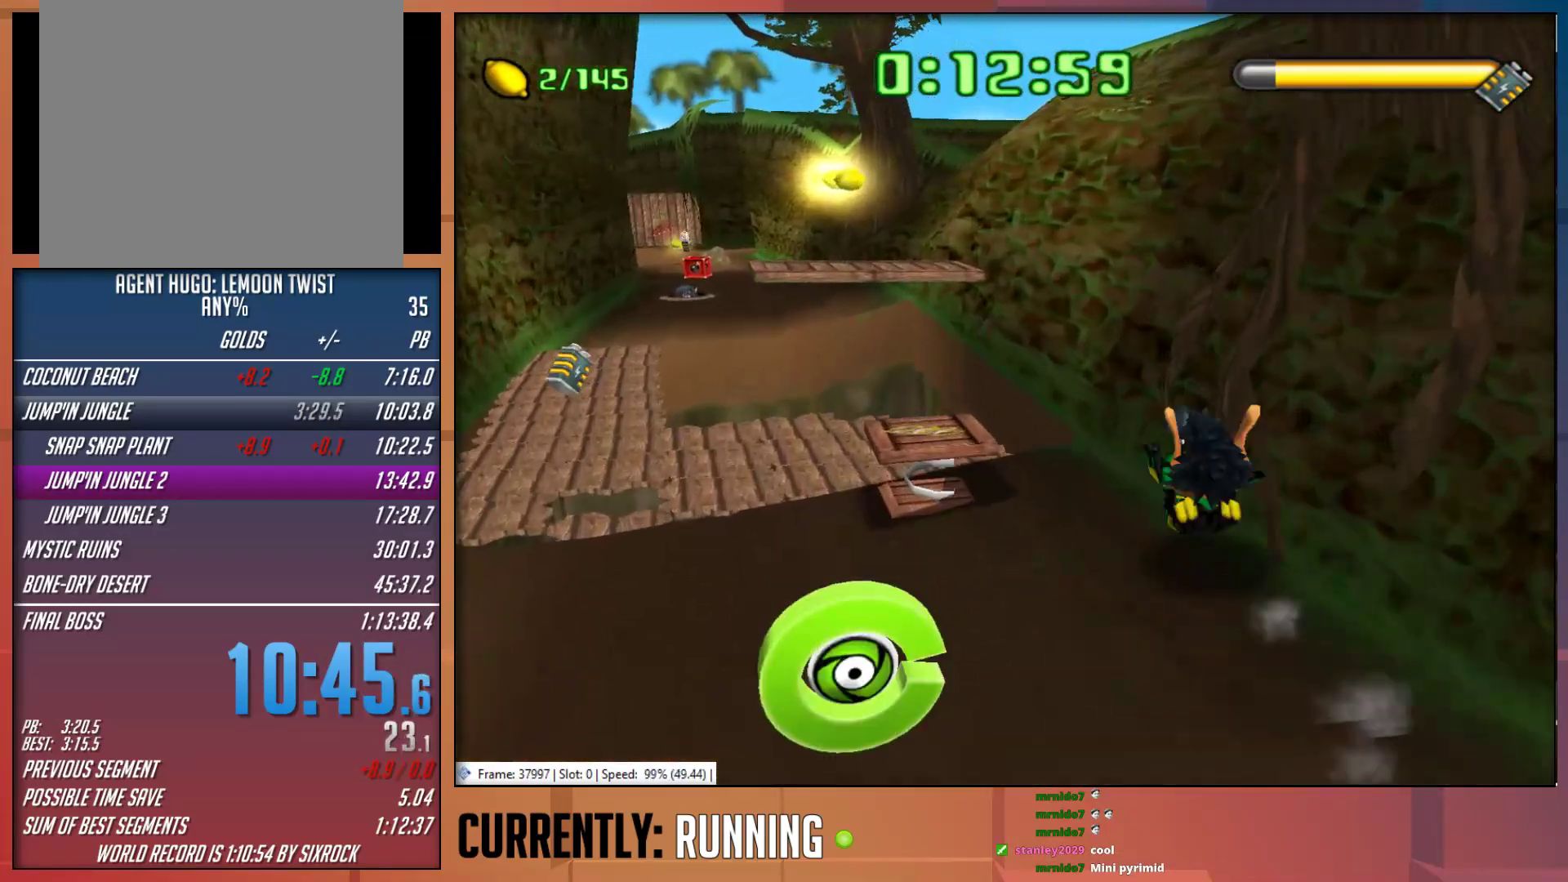
{"buttons": [], "left_stick": "left", "right_stick": "center", "events": [[83, "left_stick", "left"]]}
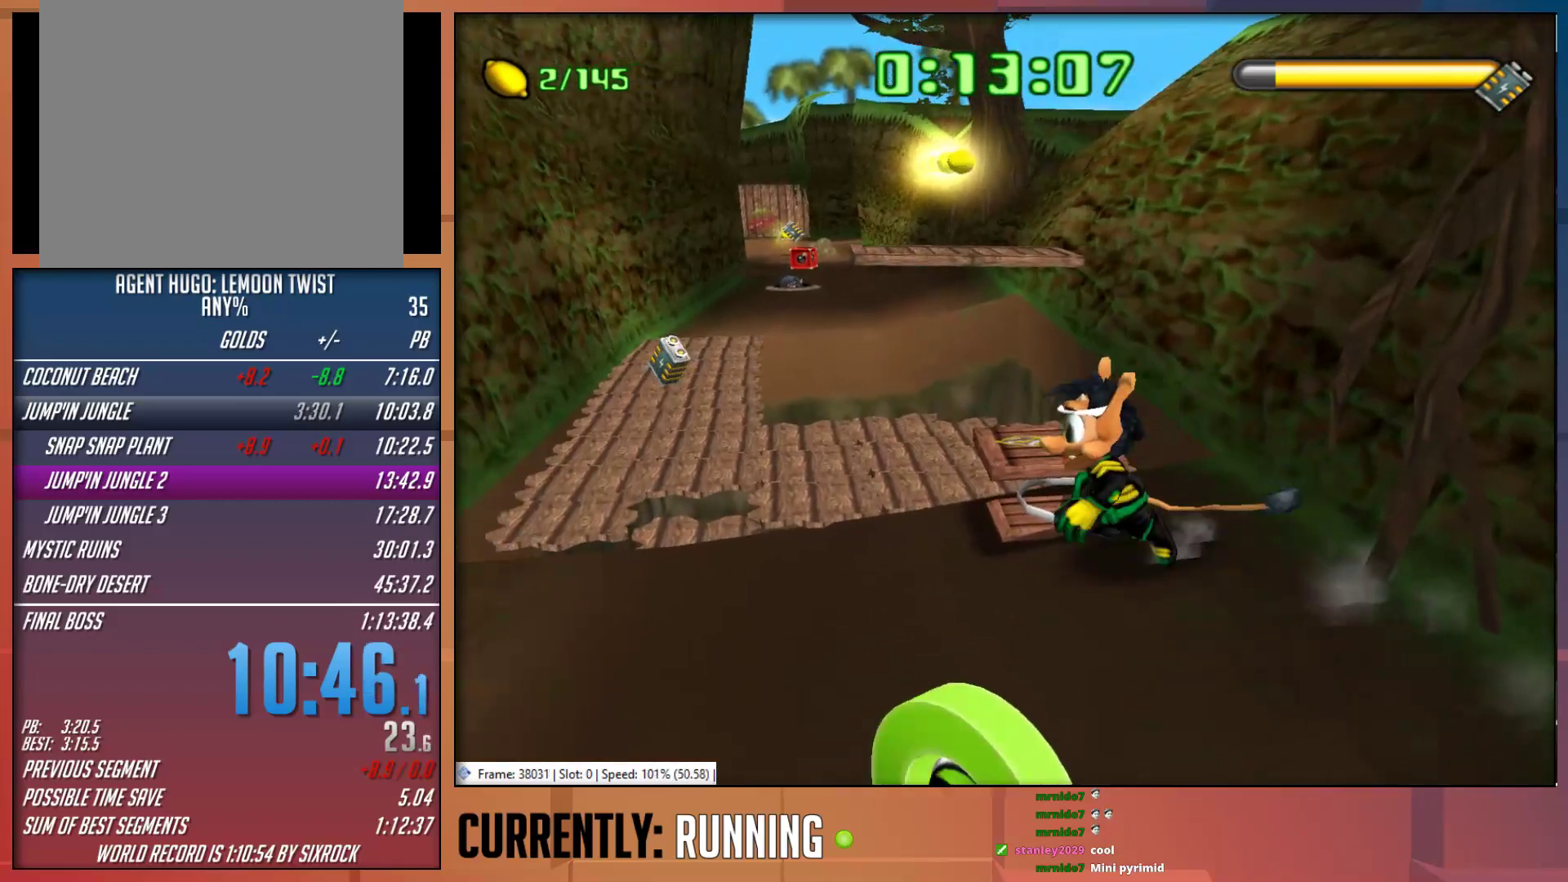
{"buttons": [], "left_stick": "up", "right_stick": "center", "events": [[133, "left_stick", "up-left"], [233, "left_stick", "up"]]}
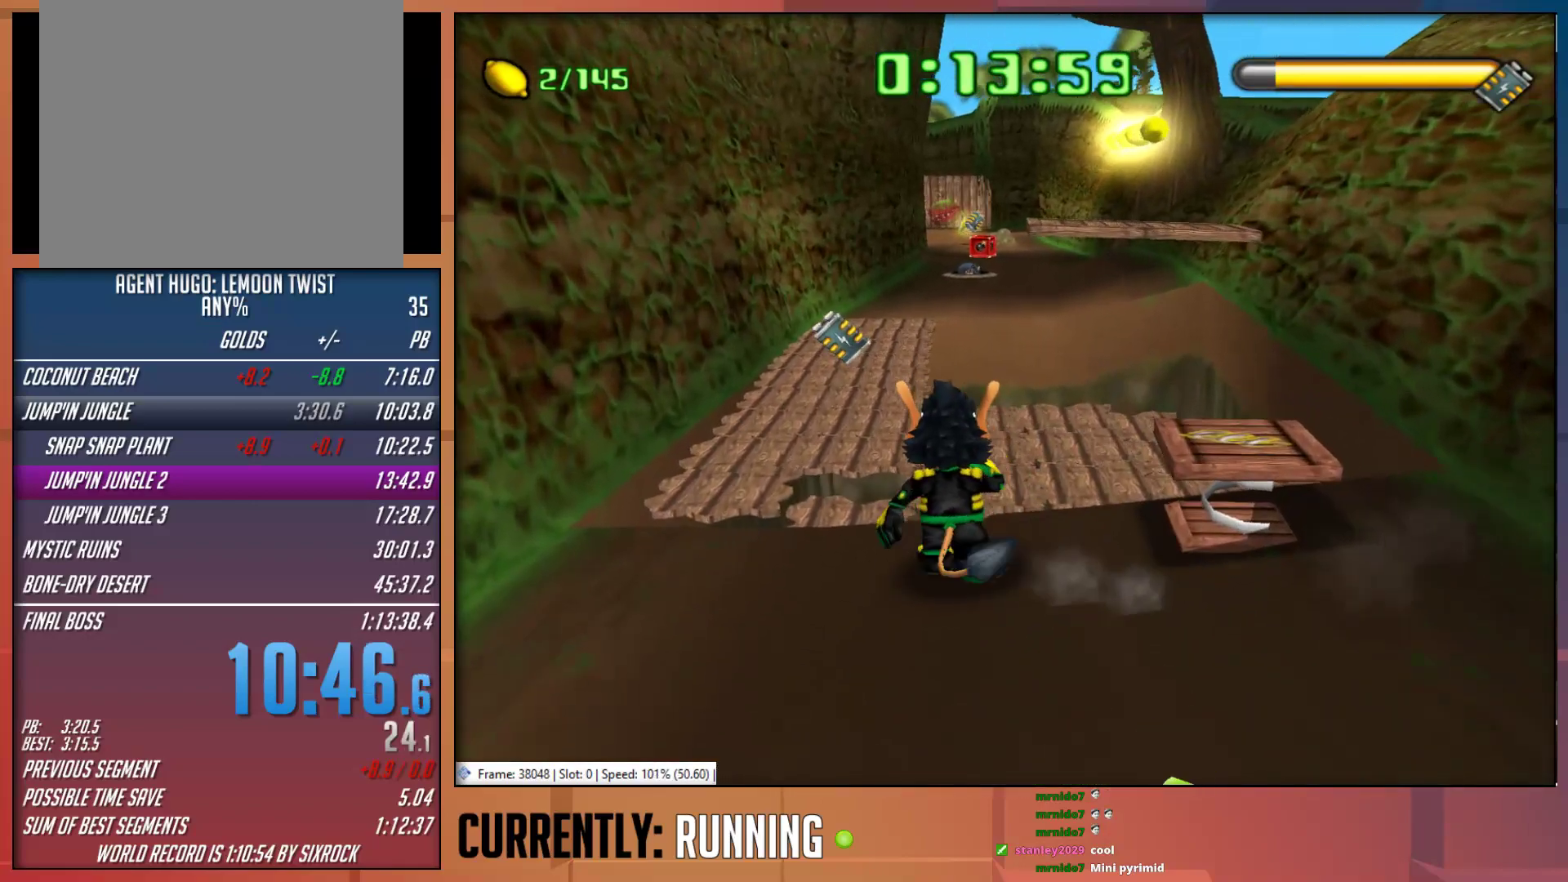
{"buttons": [], "left_stick": "up", "right_stick": "center", "events": [[133, "CROSS", "down"], [233, "CROSS", "up"]]}
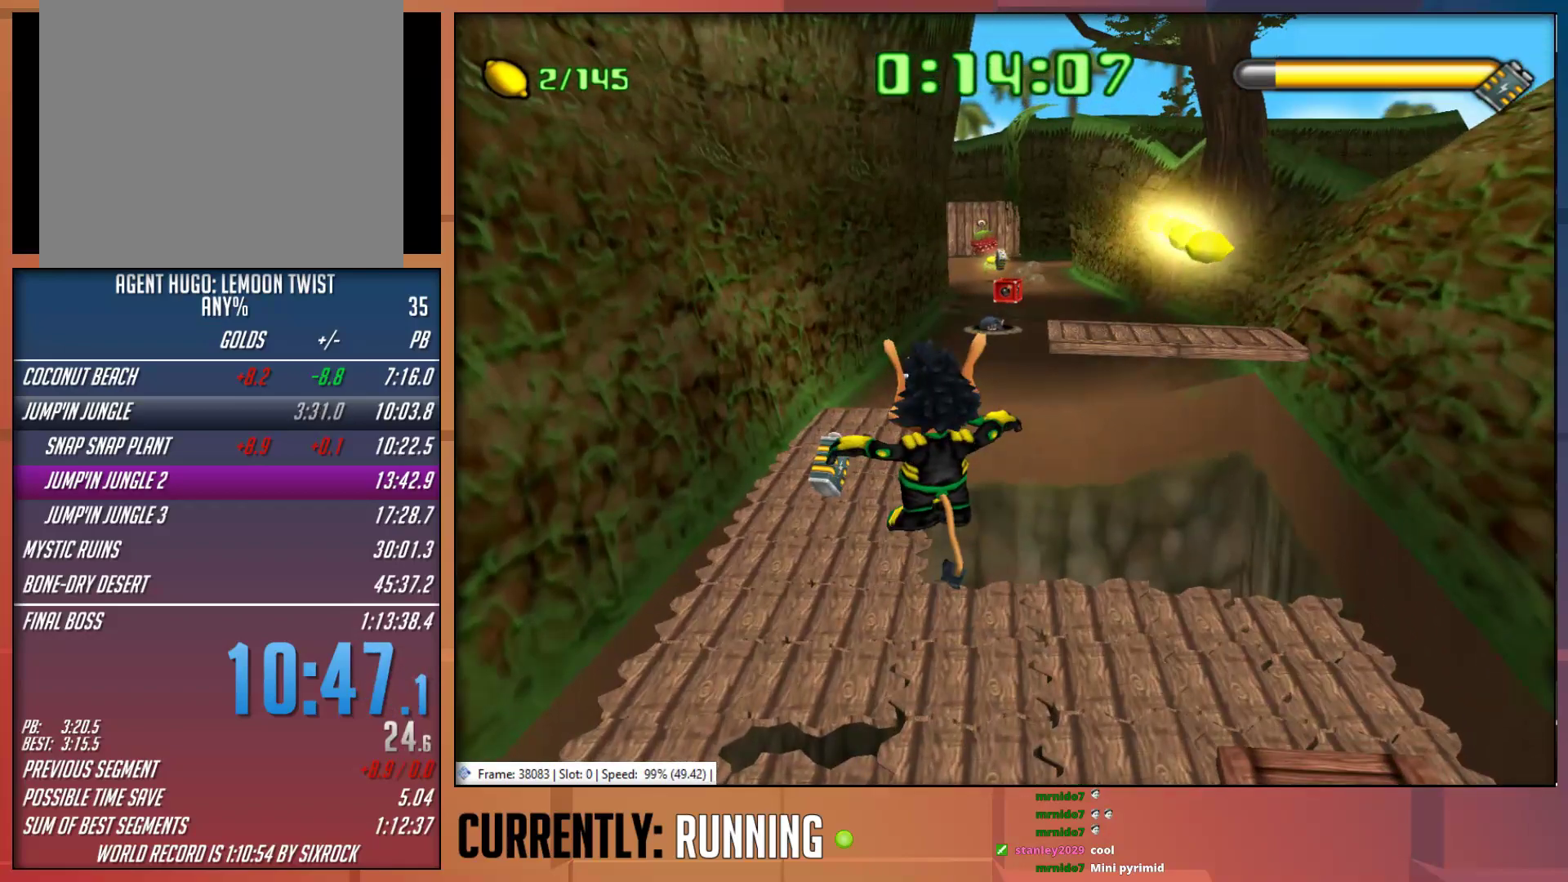
{"buttons": [], "left_stick": "up", "right_stick": "center", "events": [[233, "CROSS", "down"], [350, "CROSS", "up"]]}
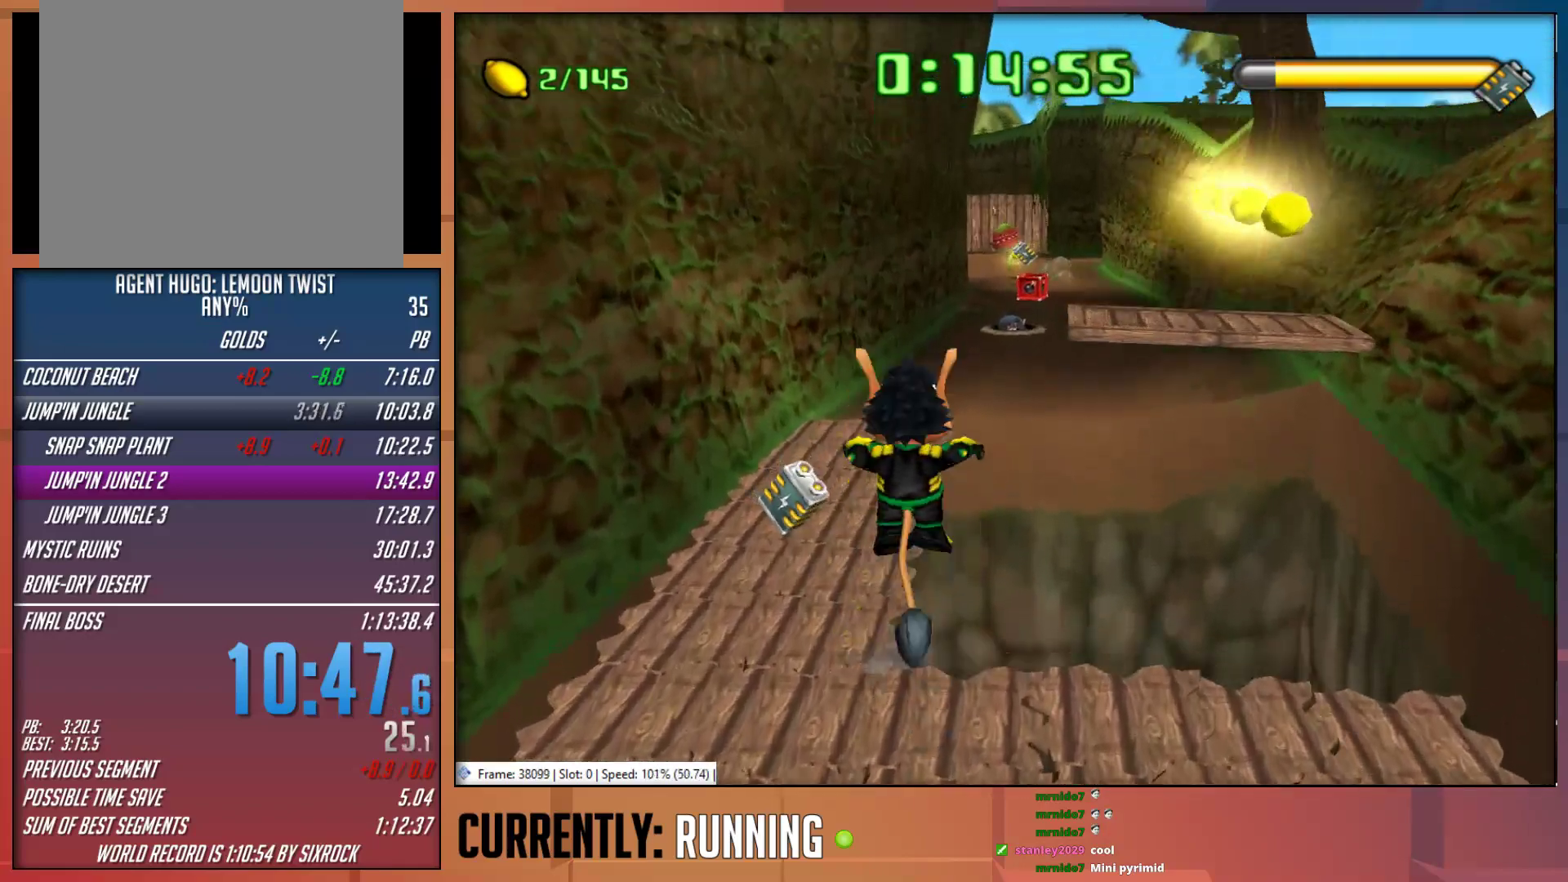
{"buttons": [], "left_stick": "up", "right_stick": "center", "events": [[283, "CROSS", "down"], [417, "CROSS", "up"]]}
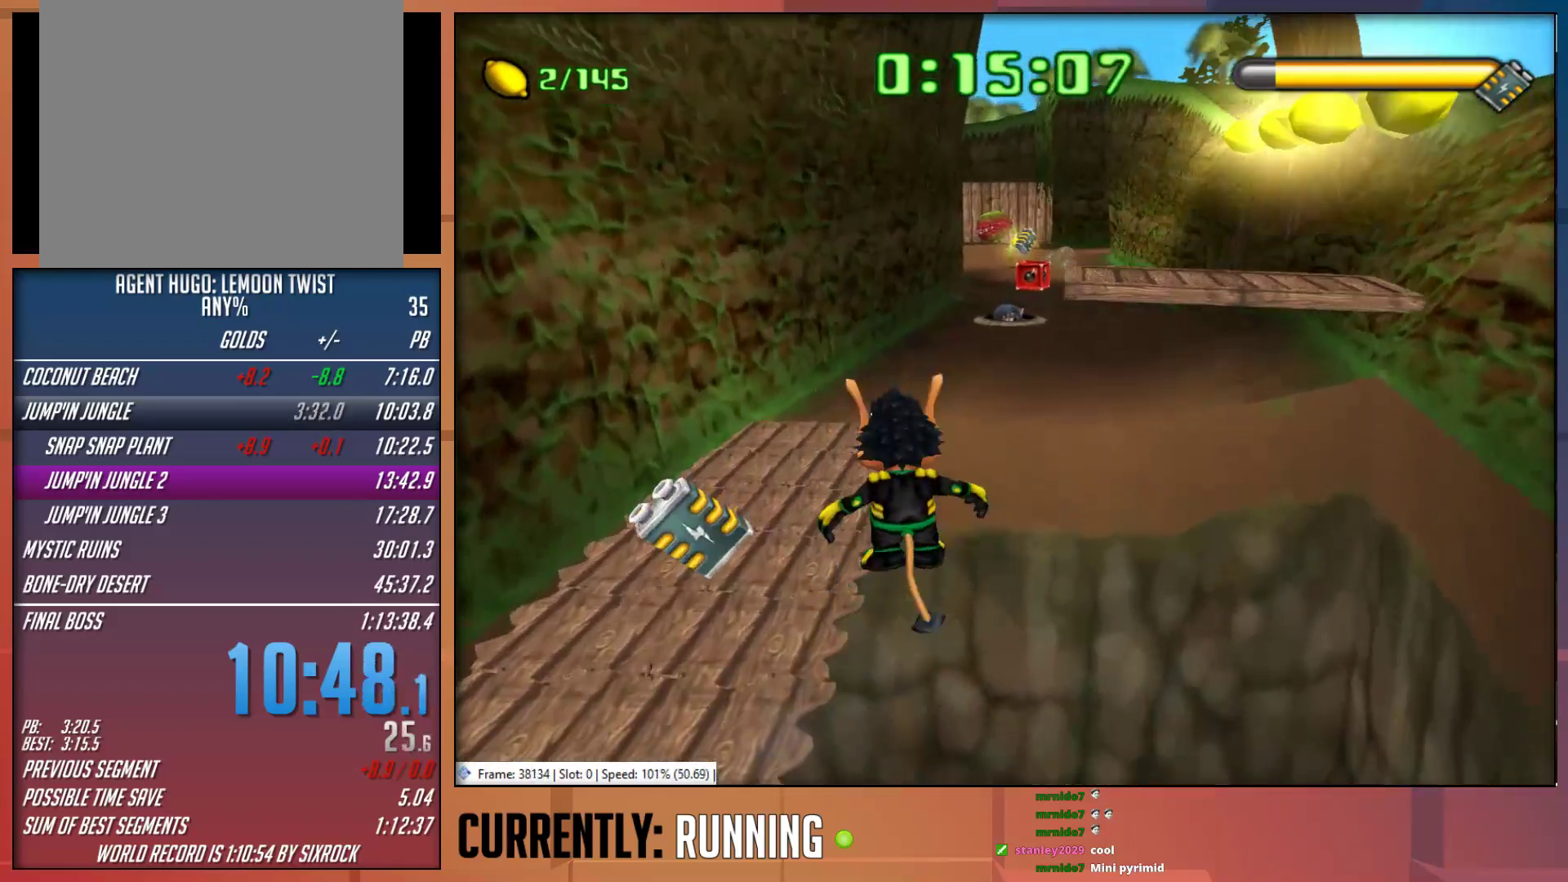
{"buttons": [], "left_stick": "up", "right_stick": "center", "events": [[283, "CROSS", "down"], [383, "CROSS", "up"]]}
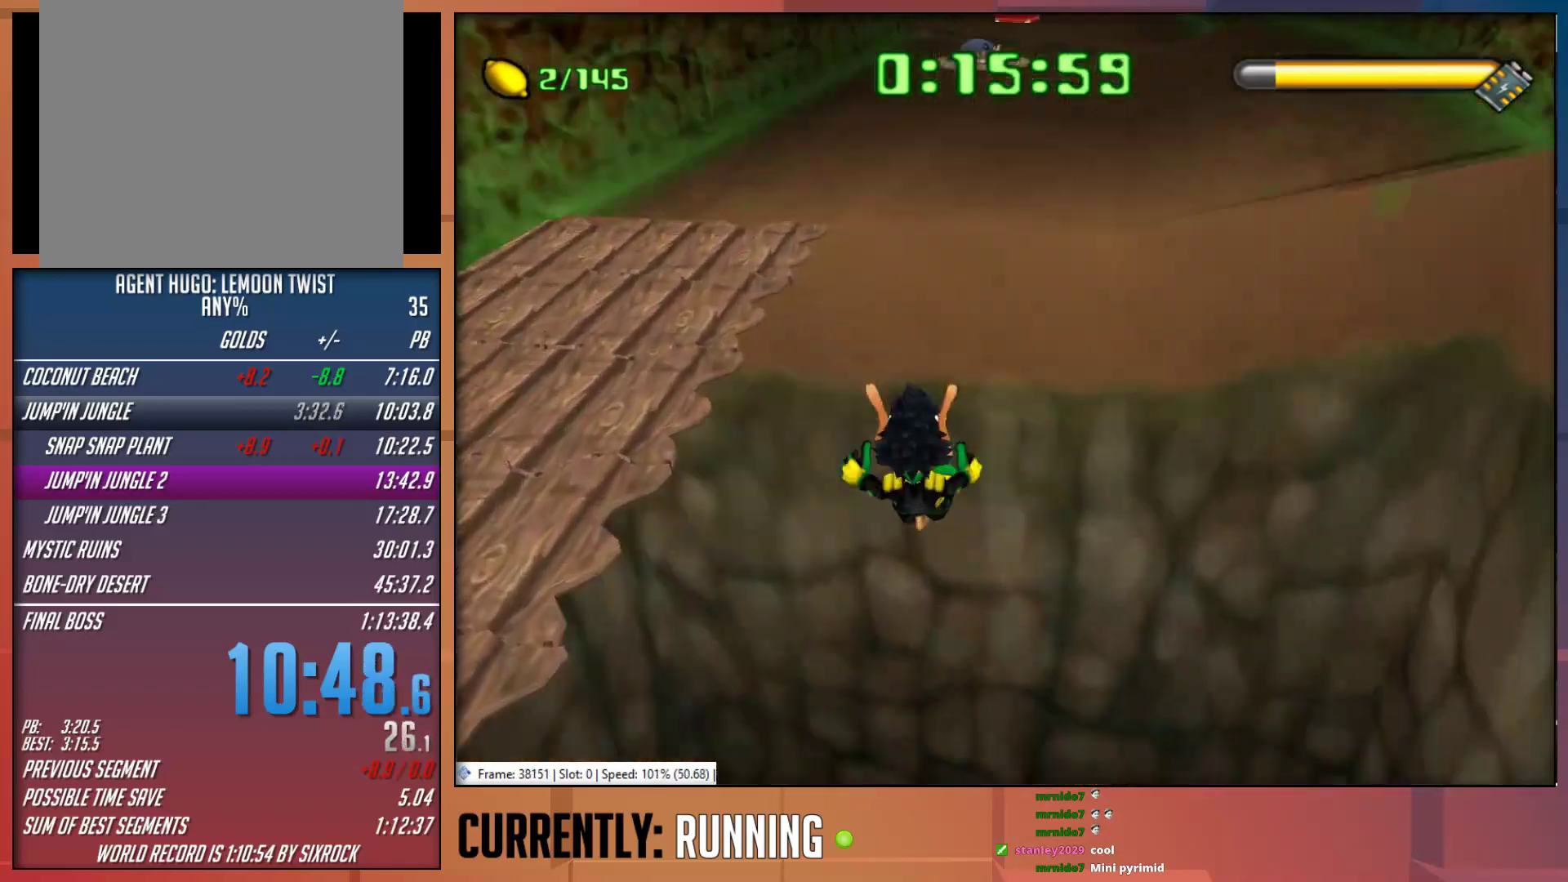
{"buttons": [], "left_stick": "center", "right_stick": "center", "events": [[83, "TOUCHPAD", "down"], [100, "TOUCHPAD", "up"], [417, "left_stick", "center"]]}
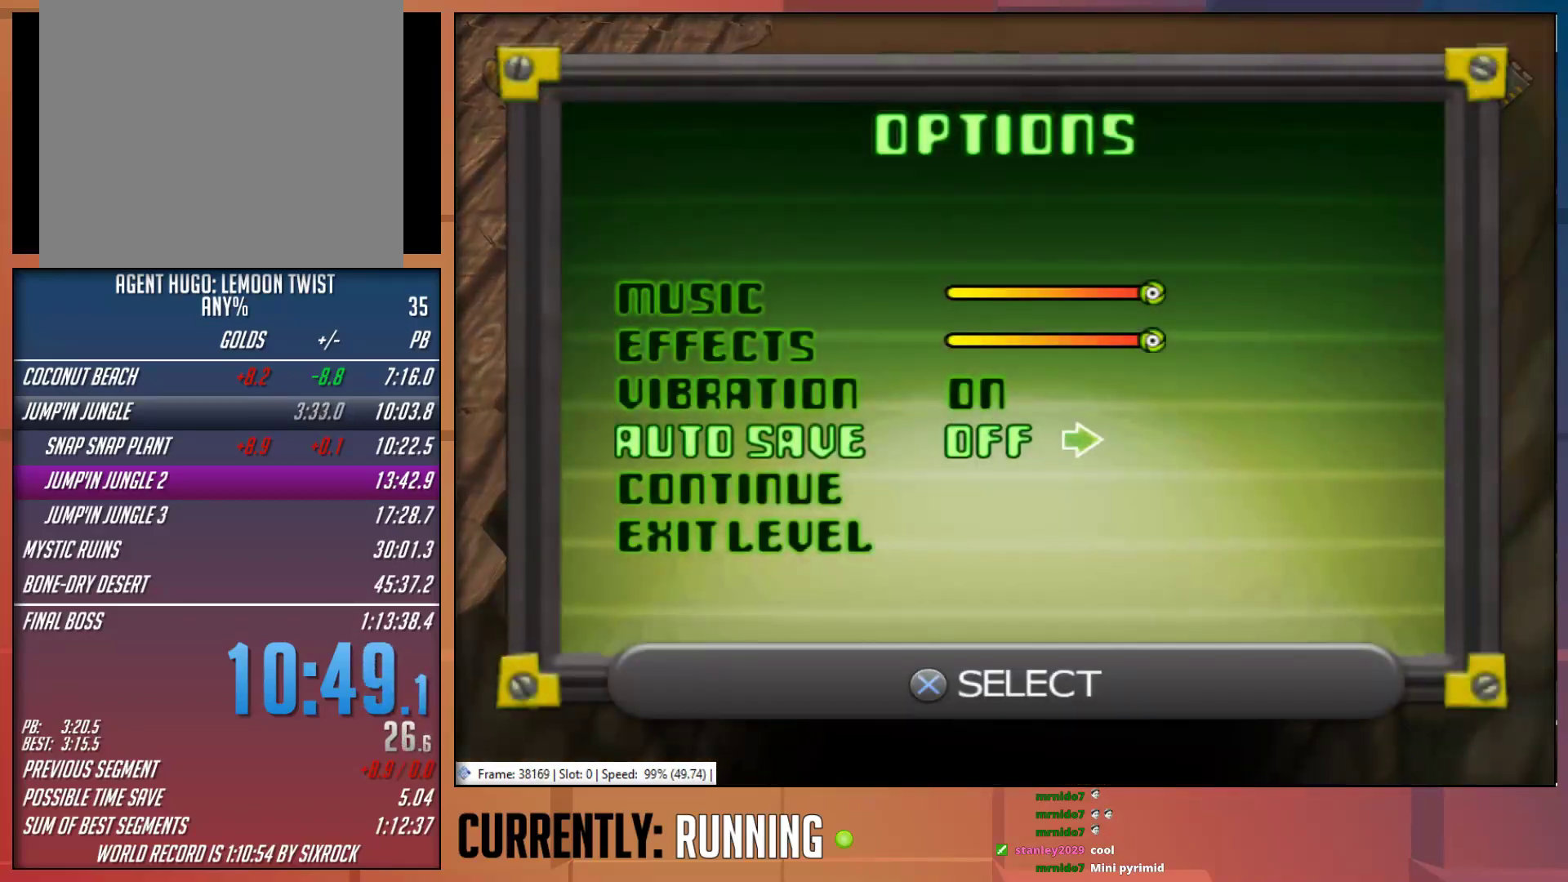
{"buttons": [], "left_stick": "center", "right_stick": "center", "events": [[417, "TOUCHPAD", "down"], [500, "TOUCHPAD", "up"]]}
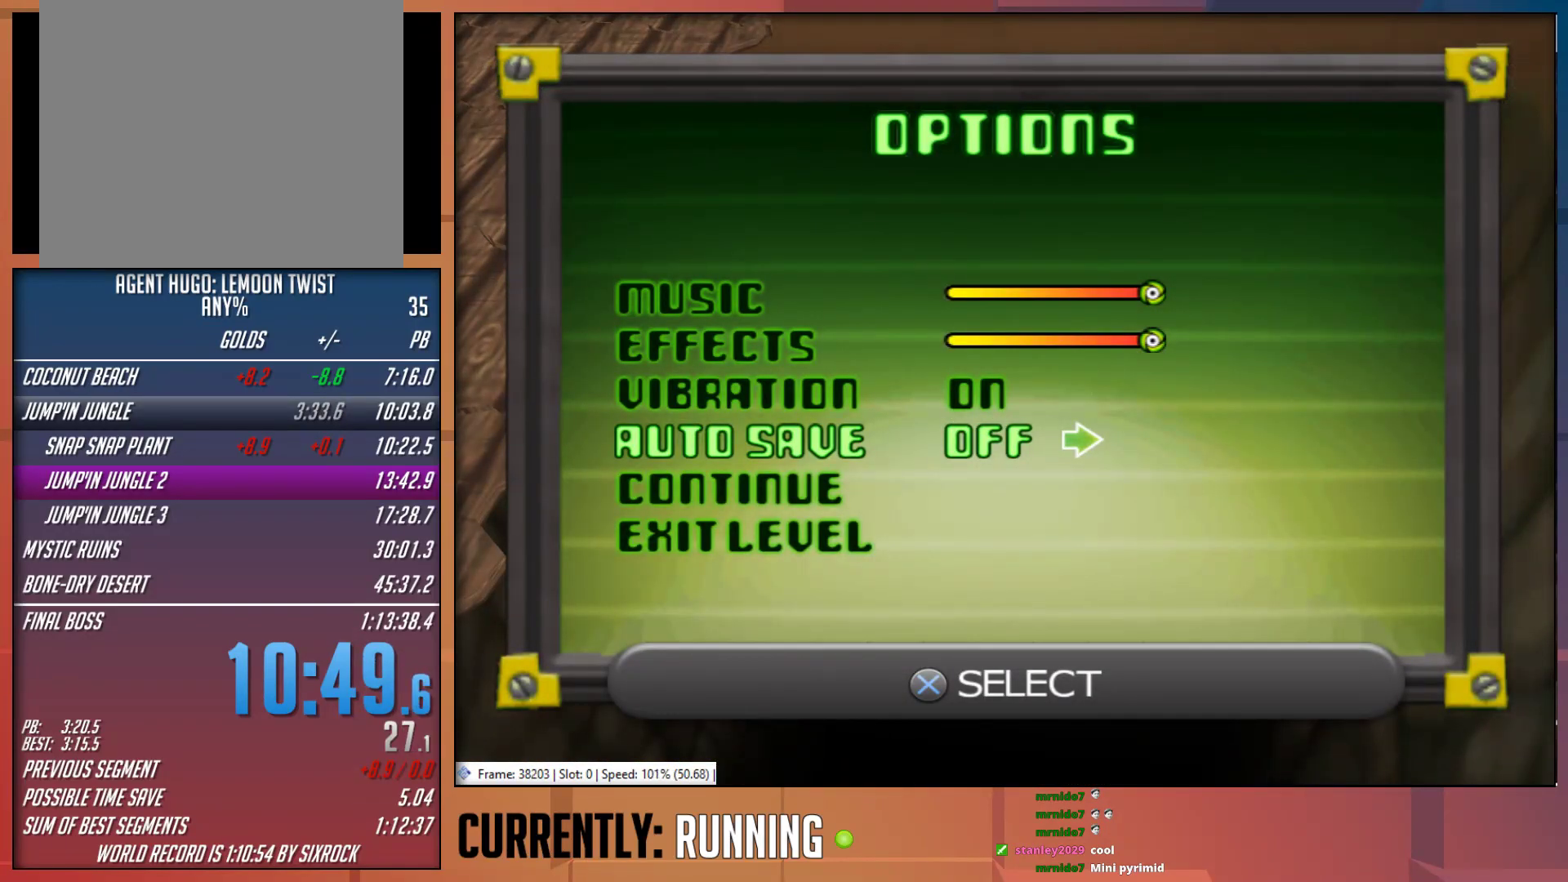
{"buttons": [], "left_stick": "center", "right_stick": "center", "events": []}
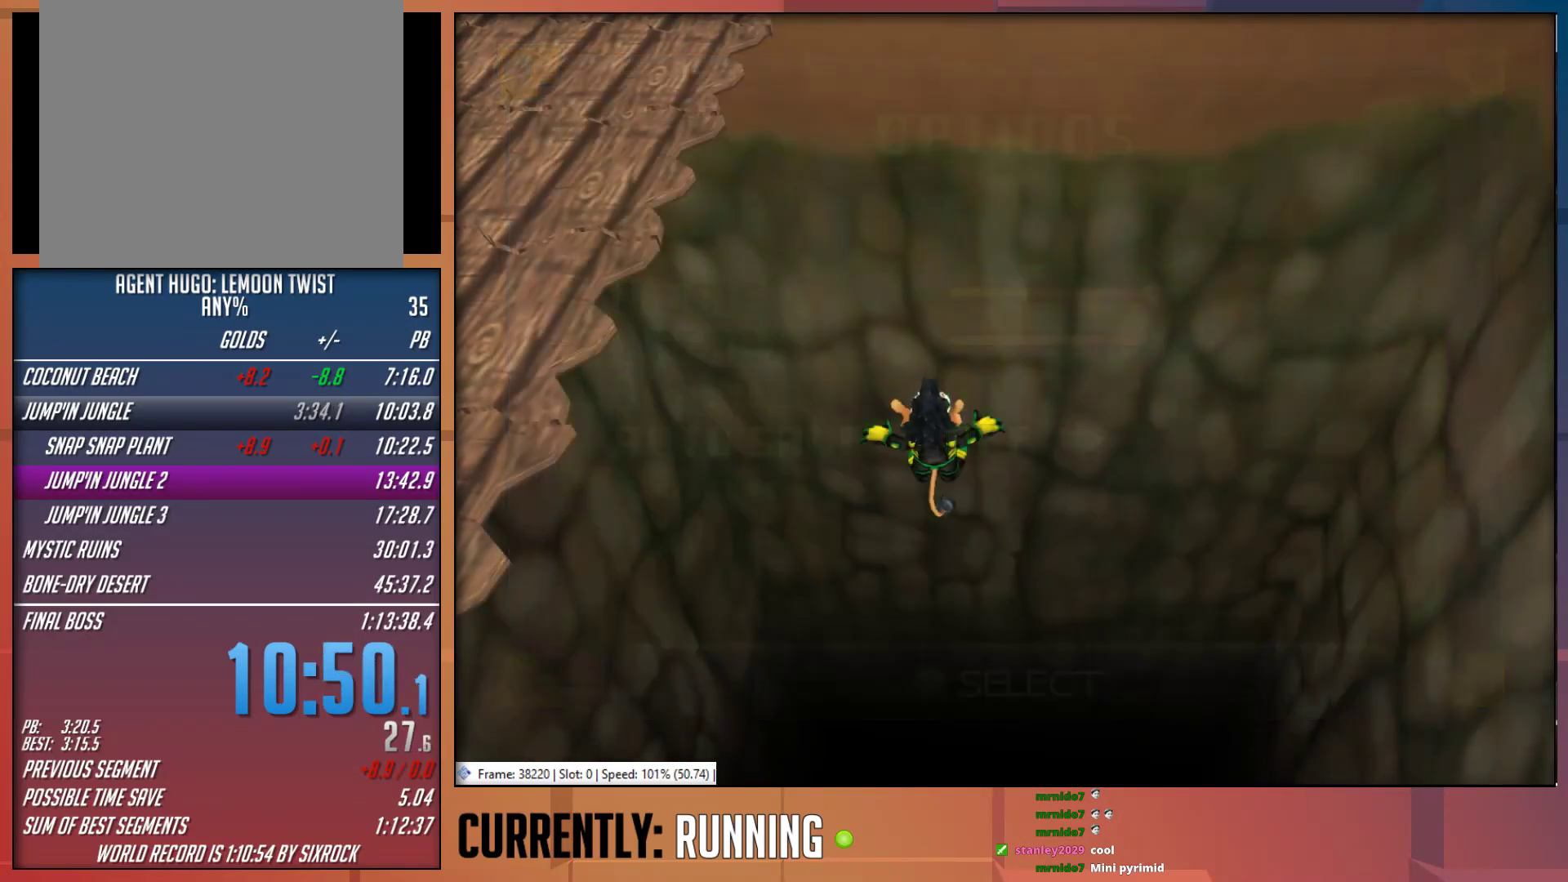
{"buttons": [], "left_stick": "up-left", "right_stick": "center", "events": [[333, "left_stick", "down"], [500, "left_stick", "up-left"]]}
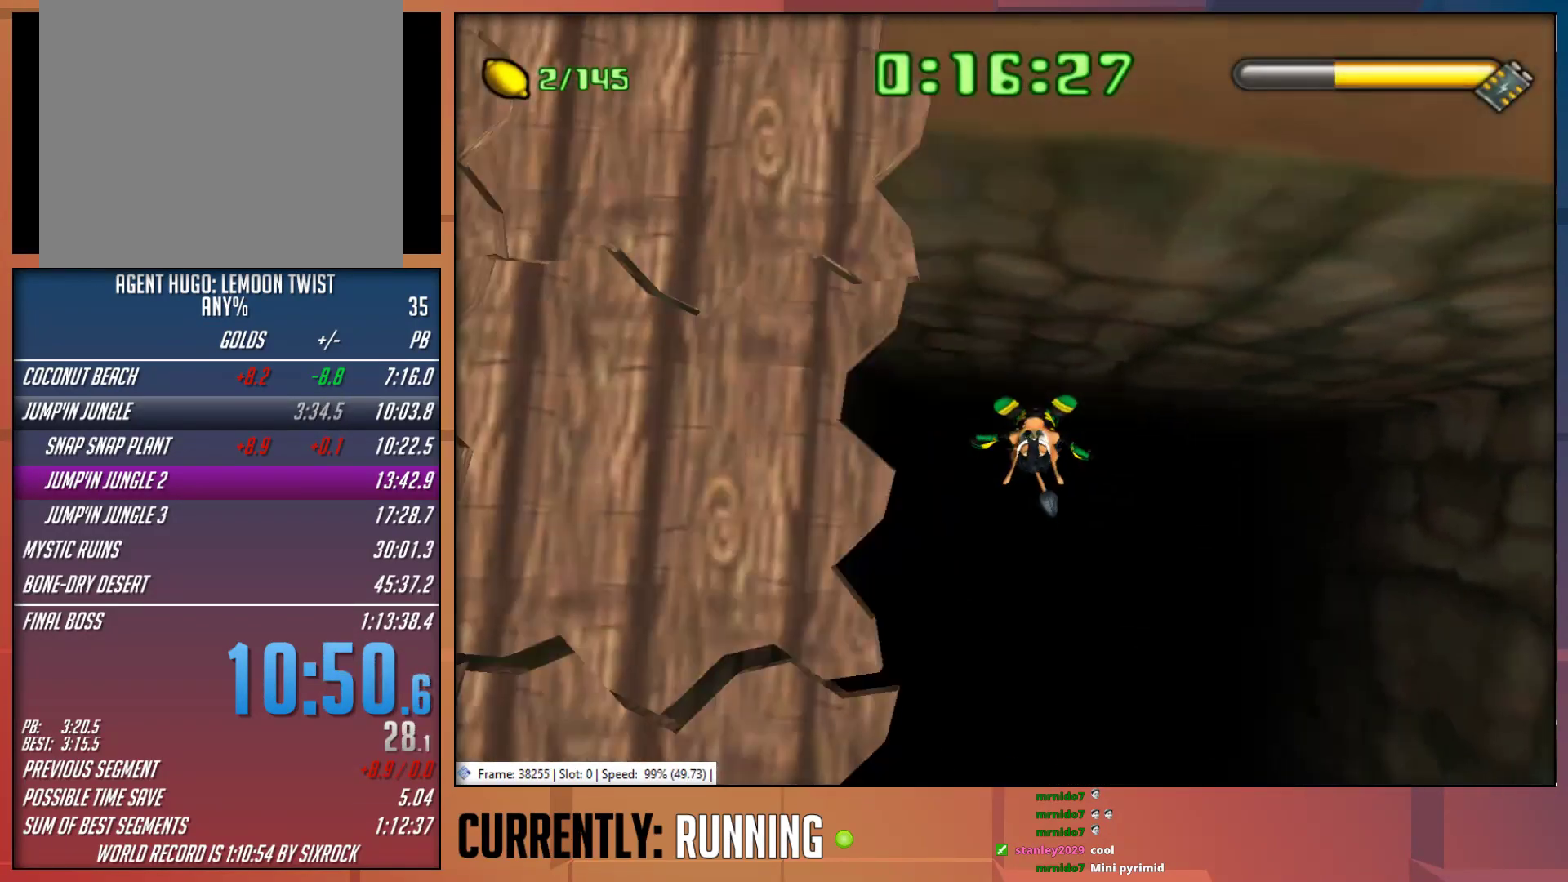
{"buttons": [], "left_stick": "down-right", "right_stick": "center", "events": [[117, "left_stick", "down-right"], [350, "L3", "down"], [417, "left_stick", "center"], [483, "L3", "up"], [483, "left_stick", "down-right"]]}
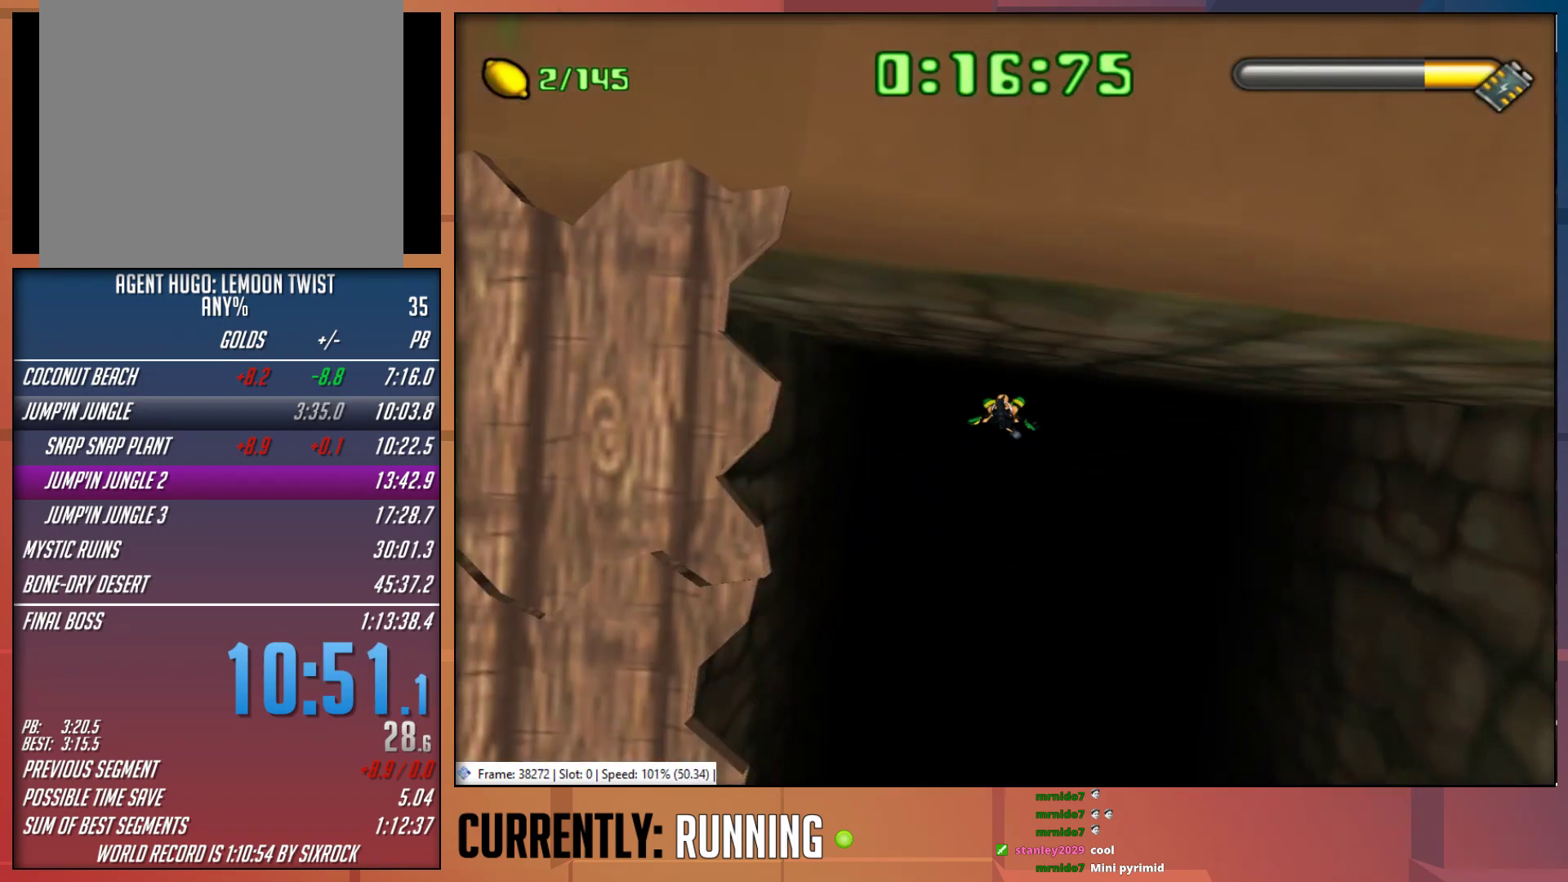
{"buttons": ["L3"], "left_stick": "center", "right_stick": "center", "events": [[50, "left_stick", "center"], [150, "L3", "down"], [217, "L3", "up"], [317, "L3", "down"], [417, "L3", "up"], [483, "L3", "down"]]}
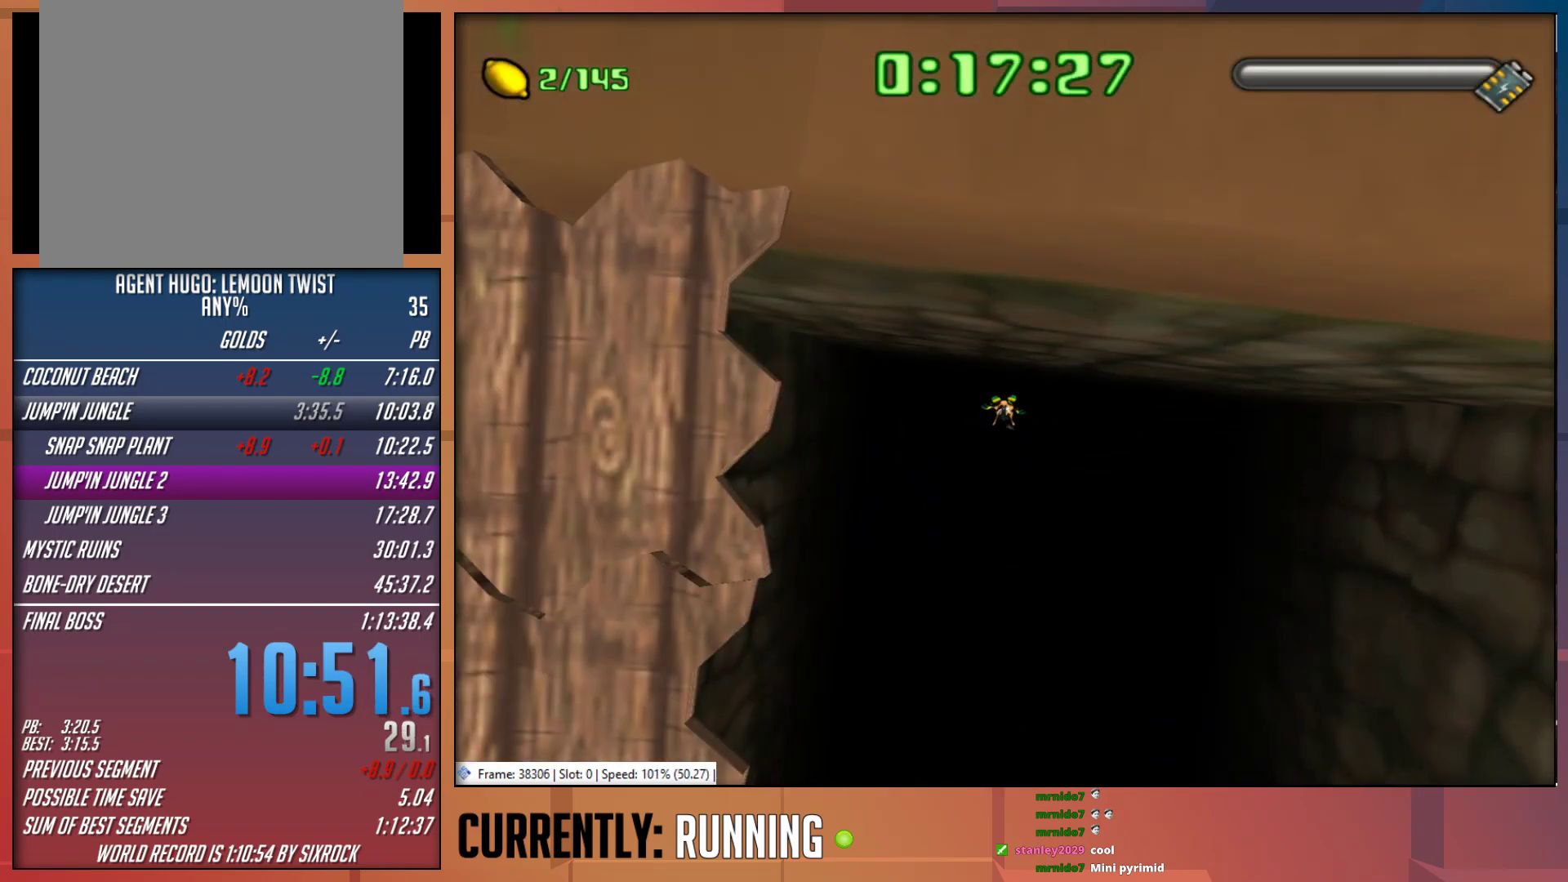
{"buttons": ["L3"], "left_stick": "center", "right_stick": "center", "events": [[83, "L3", "up"], [150, "L3", "down"], [250, "L3", "up"], [317, "L3", "down"], [383, "L3", "up"], [450, "L3", "down"]]}
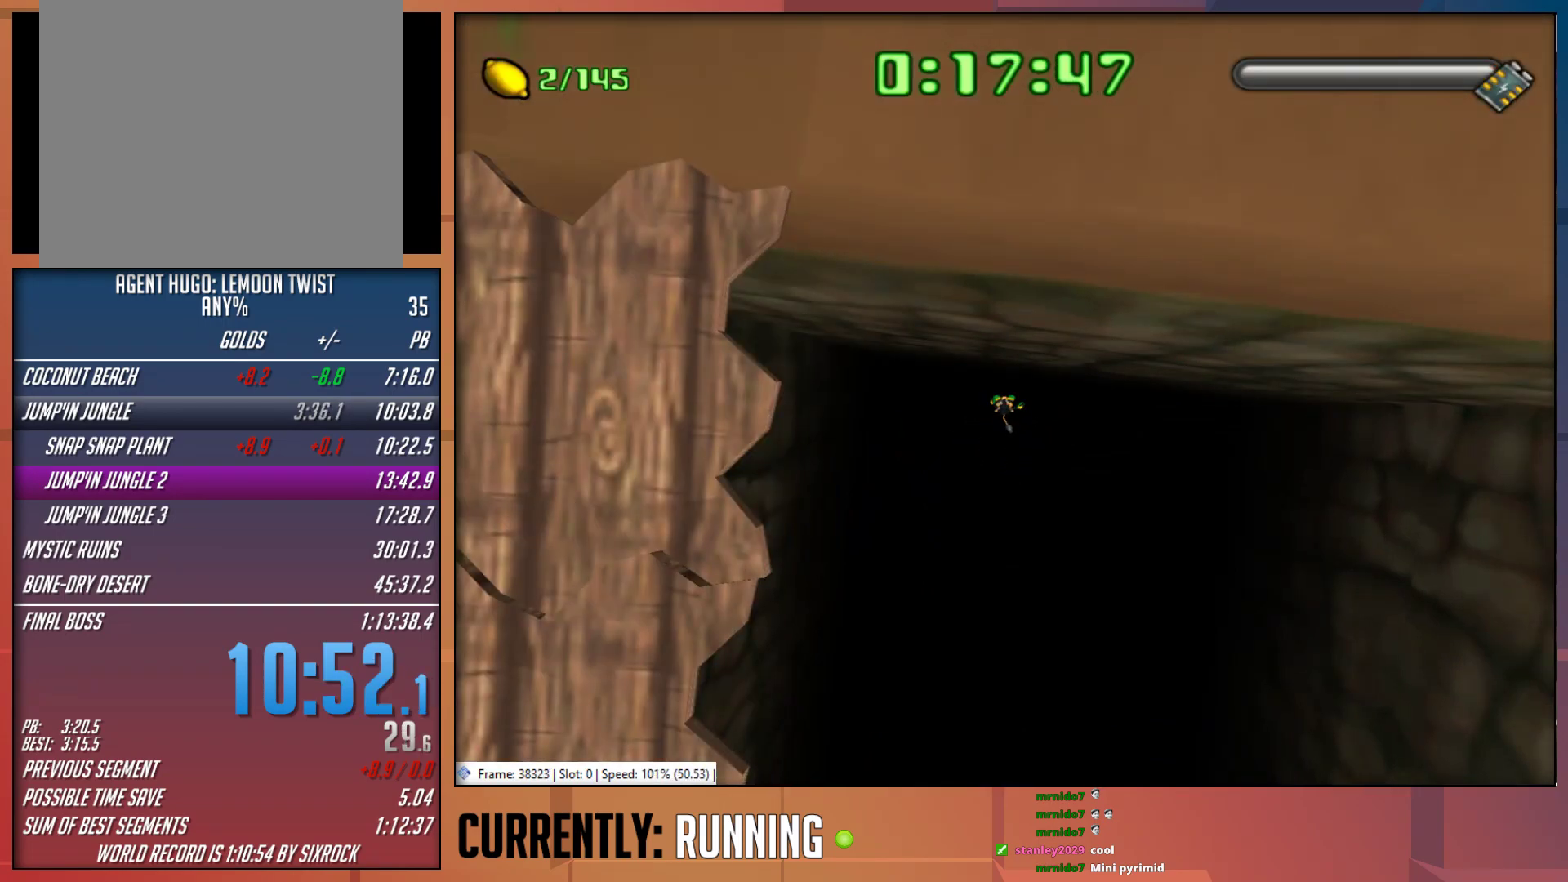
{"buttons": ["L3"], "left_stick": "center", "right_stick": "center", "events": [[50, "L3", "up"], [250, "L3", "down"]]}
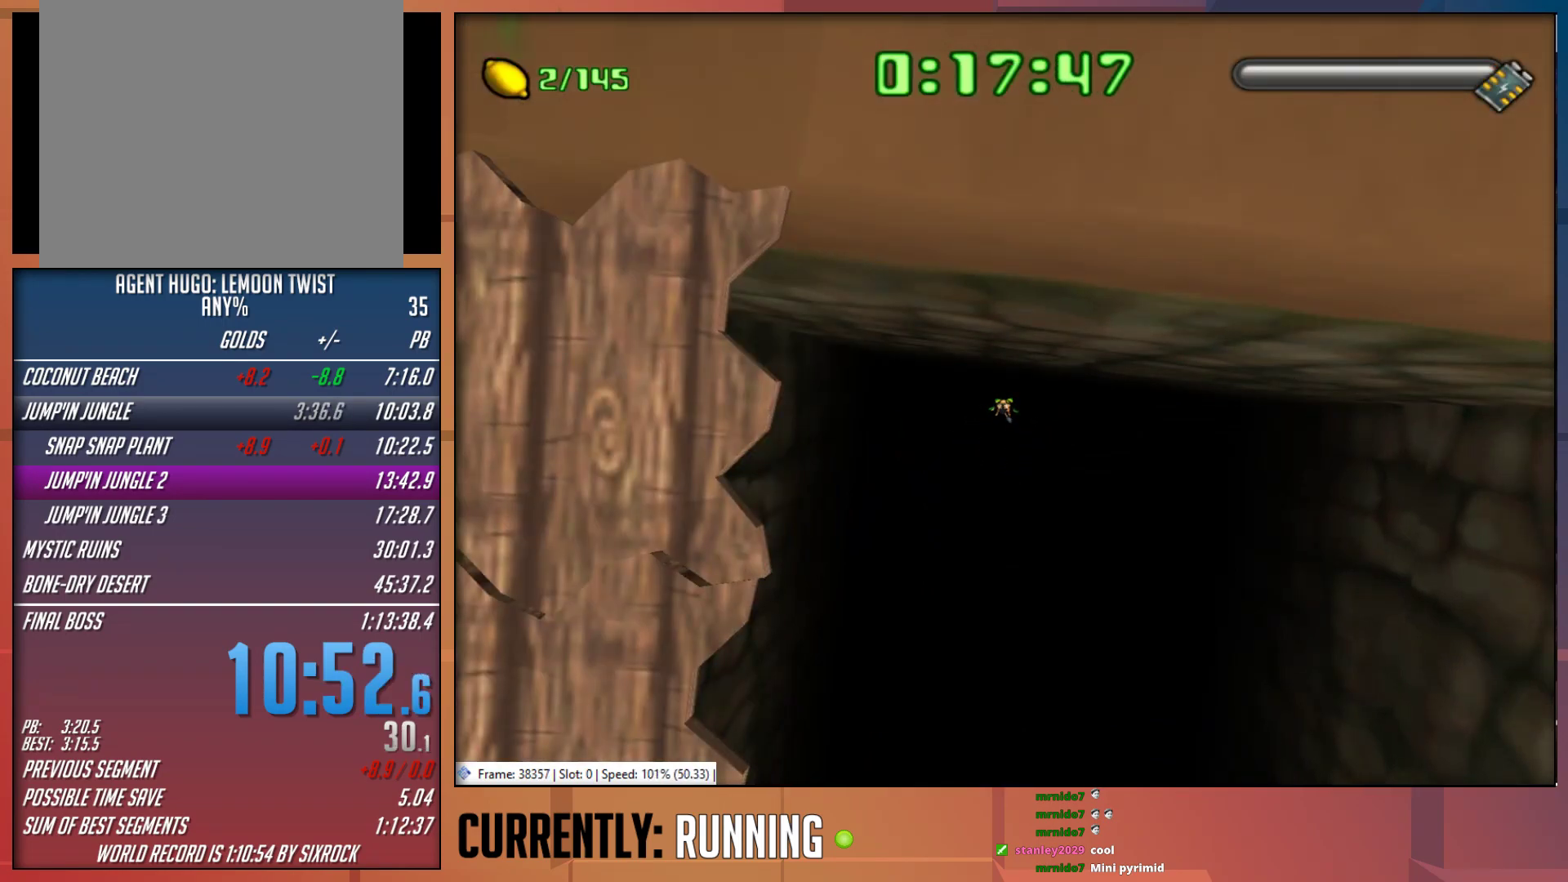
{"buttons": ["L3"], "left_stick": "center", "right_stick": "center", "events": [[67, "L3", "up"], [200, "L3", "down"], [333, "L3", "up"], [467, "L3", "down"]]}
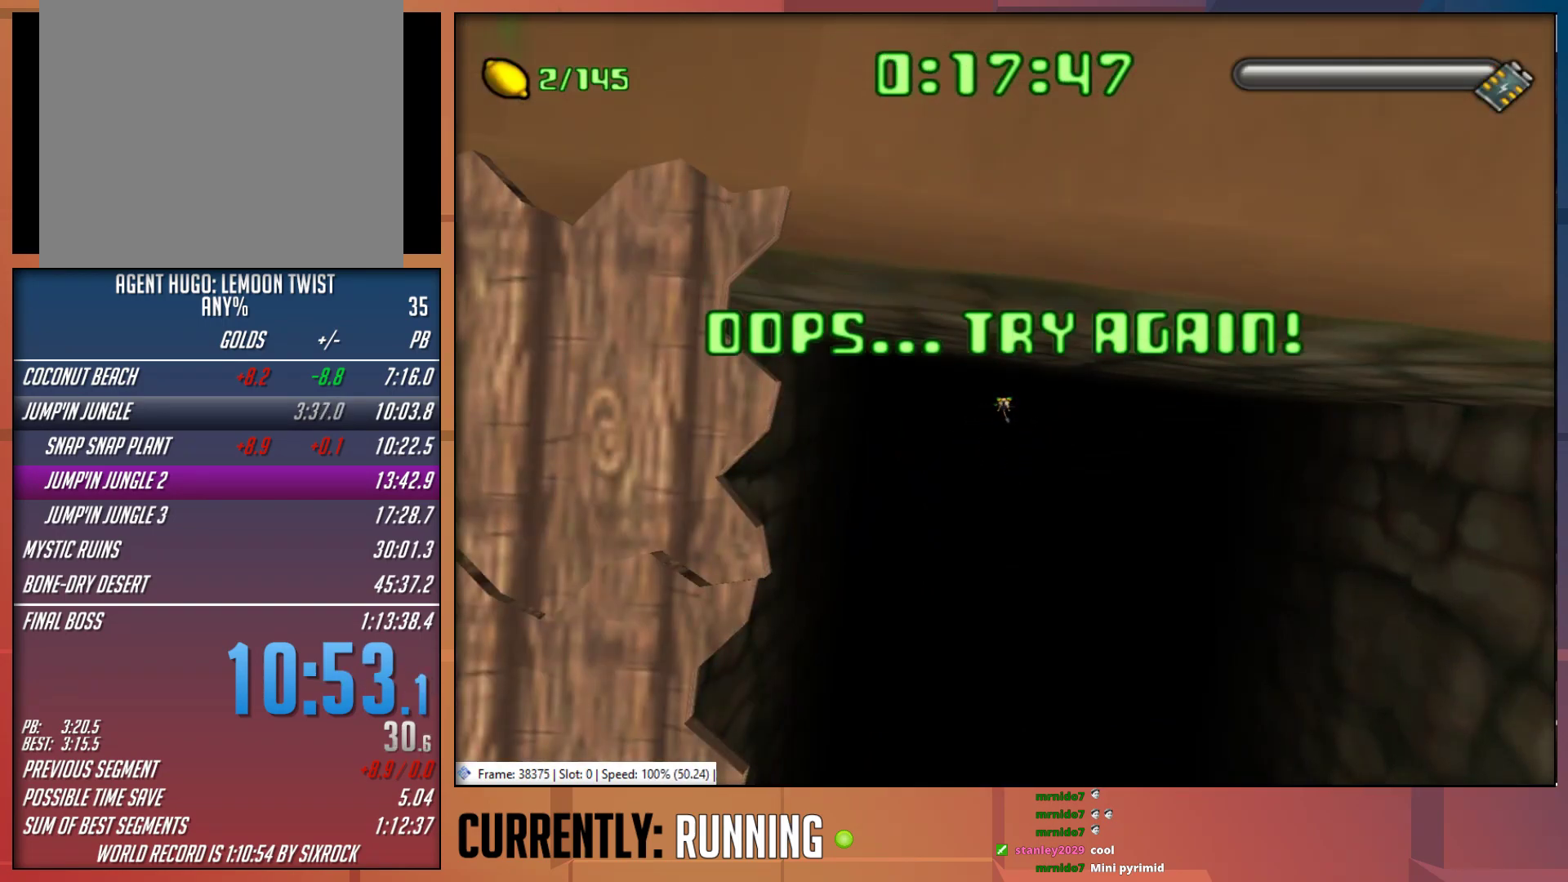
{"buttons": [], "left_stick": "center", "right_stick": "center", "events": [[33, "R3", "down"], [67, "L3", "up"], [100, "R3", "up"], [167, "L3", "down"], [200, "R3", "down"], [267, "R3", "up"], [300, "L3", "up"], [367, "L3", "down"], [367, "R3", "down"], [500, "L3", "up"], [500, "R3", "up"]]}
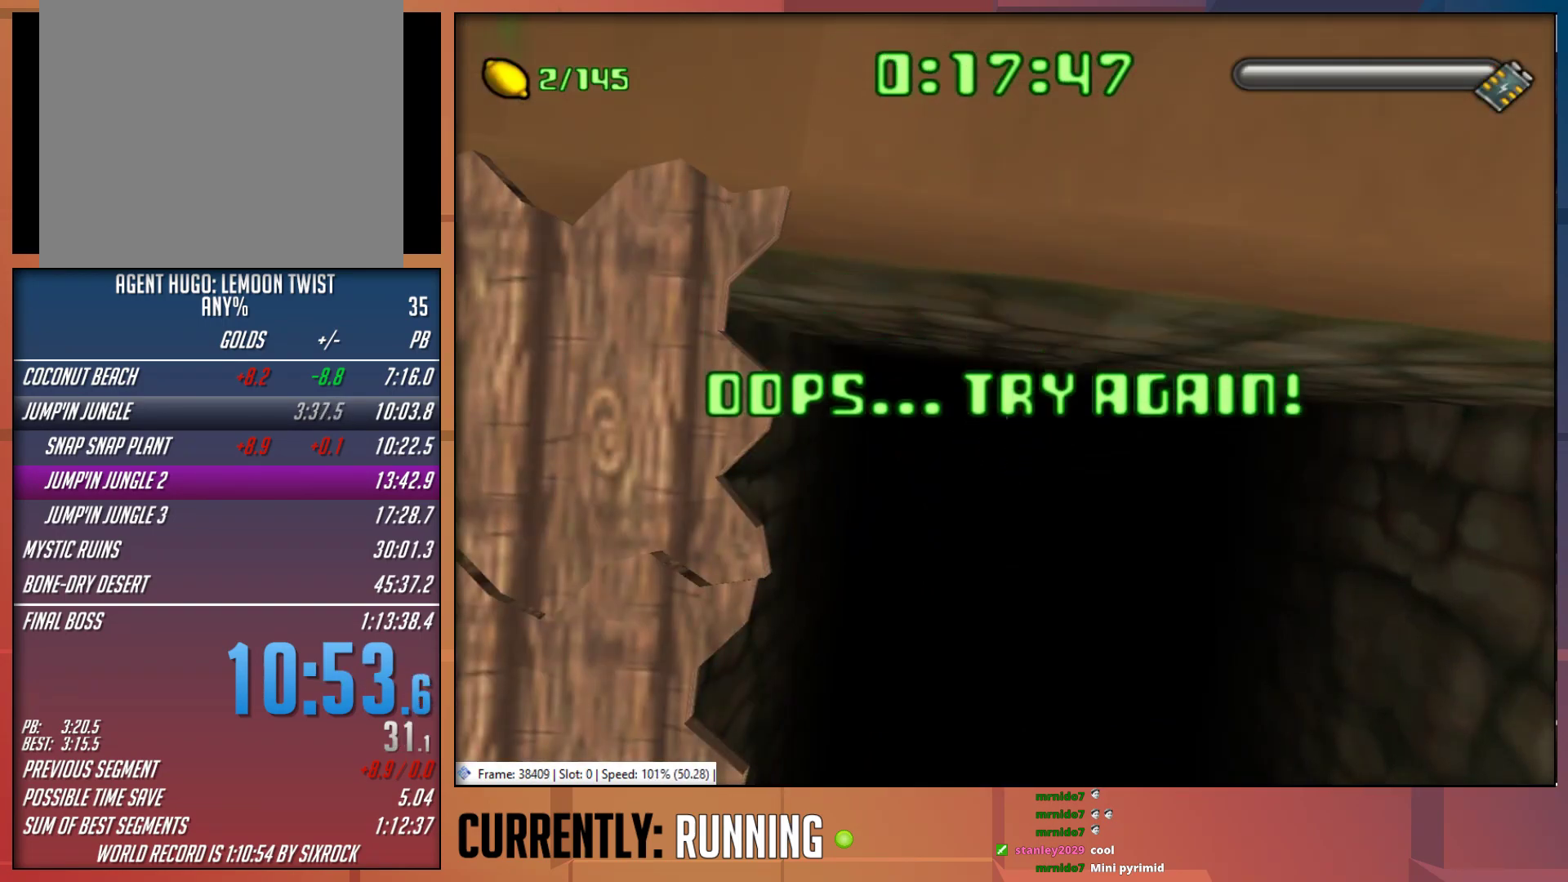
{"buttons": ["L3"], "left_stick": "center", "right_stick": "center", "events": [[133, "L3", "down"], [133, "right_stick", "down-left"], [300, "L3", "up"], [400, "L3", "down"], [450, "right_stick", "center"]]}
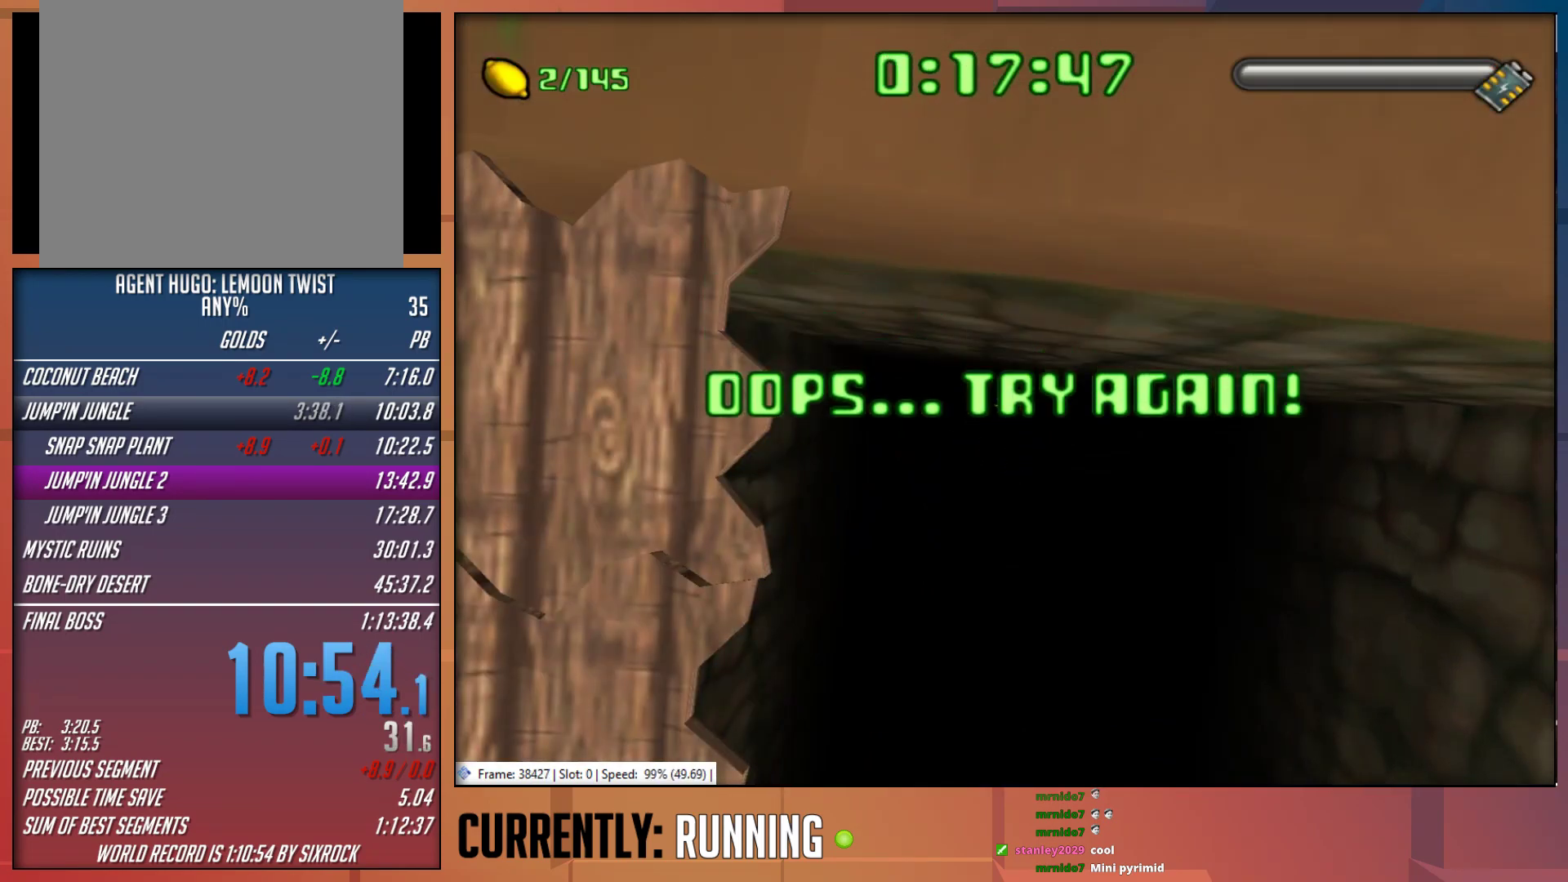
{"buttons": [], "left_stick": "center", "right_stick": "center", "events": [[33, "L3", "up"], [33, "right_stick", "left"], [350, "L3", "down"], [383, "right_stick", "center"], [450, "L3", "up"]]}
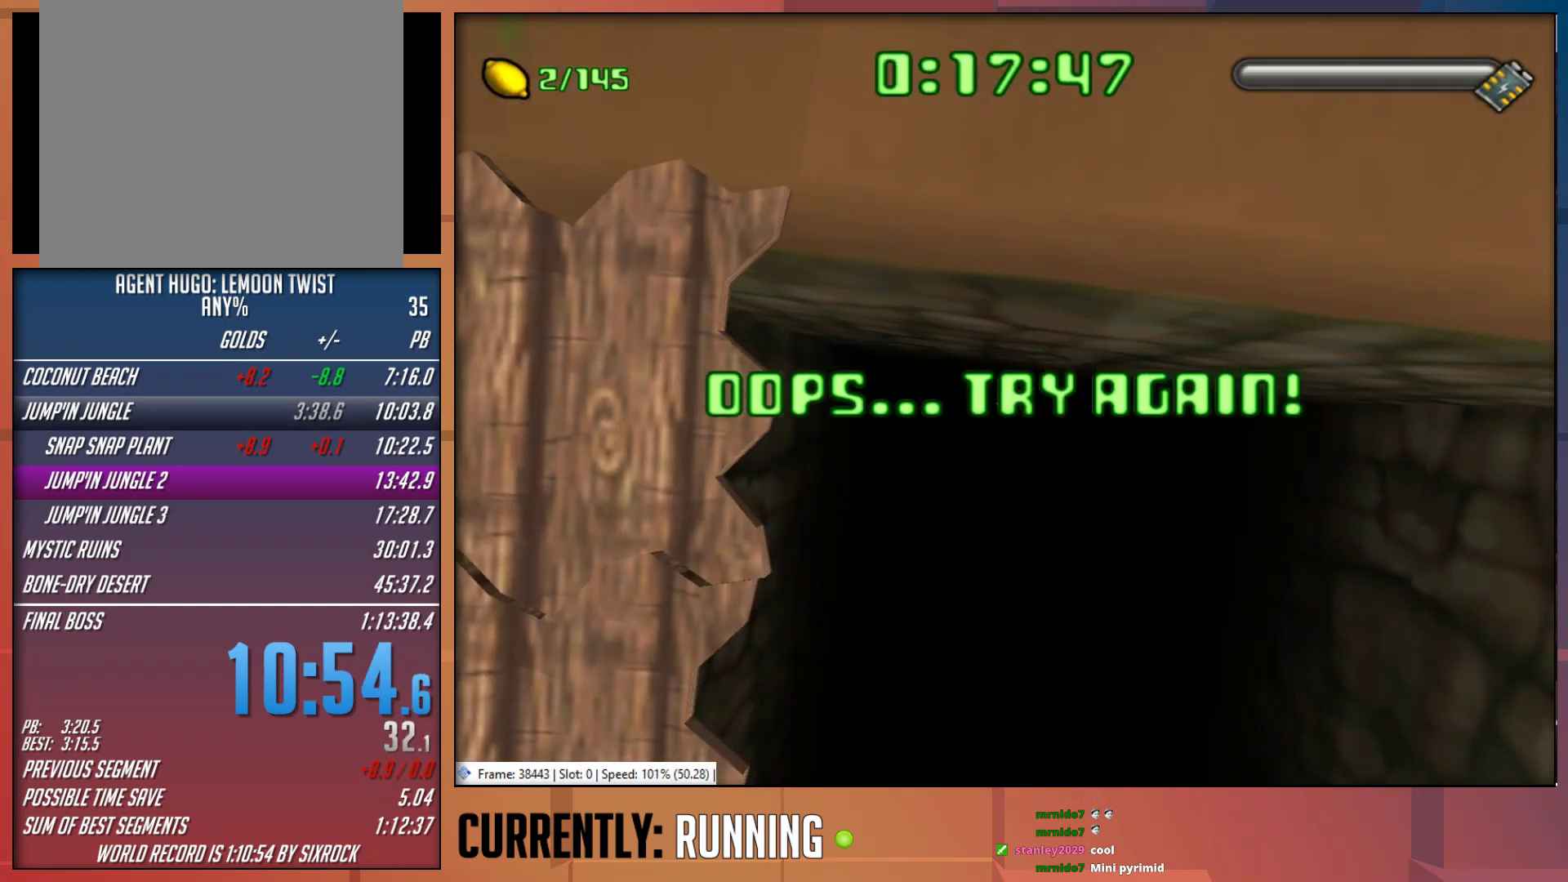
{"buttons": [], "left_stick": "center", "right_stick": "center", "events": [[17, "R3", "down"], [117, "R3", "up"], [150, "L3", "down"], [250, "L3", "up"], [283, "right_stick", "down-left"], [350, "right_stick", "center"], [383, "L3", "down"], [483, "L3", "up"]]}
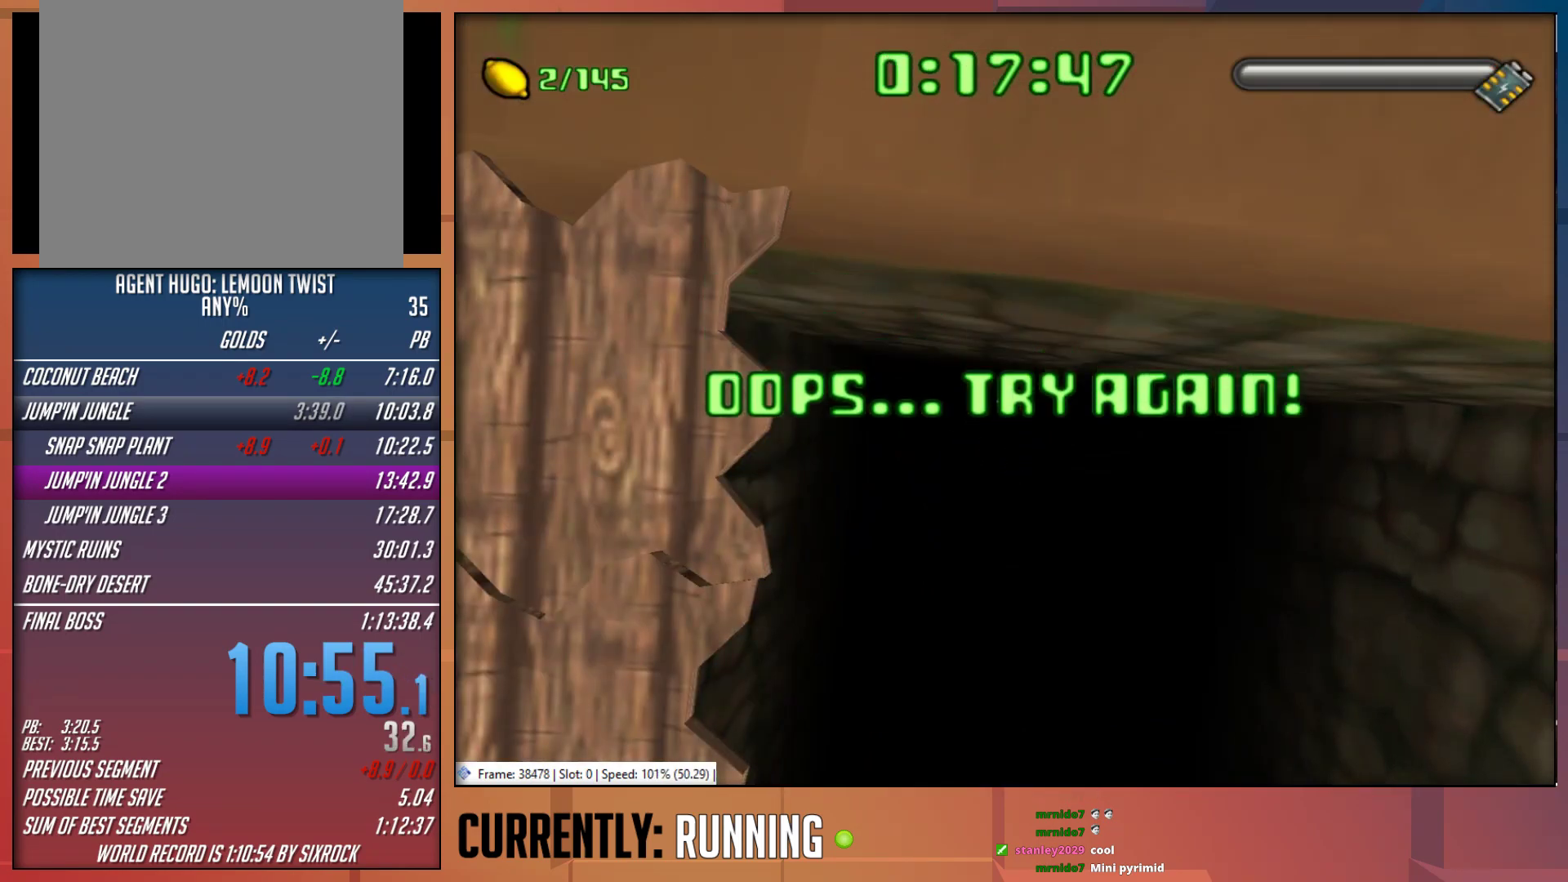
{"buttons": ["R3"], "left_stick": "center", "right_stick": "center", "events": [[83, "L3", "down"], [83, "R3", "down"], [183, "L3", "up"], [183, "R3", "up"], [283, "L3", "down"], [283, "R3", "down"], [383, "R3", "up"], [417, "L3", "up"], [483, "R3", "down"]]}
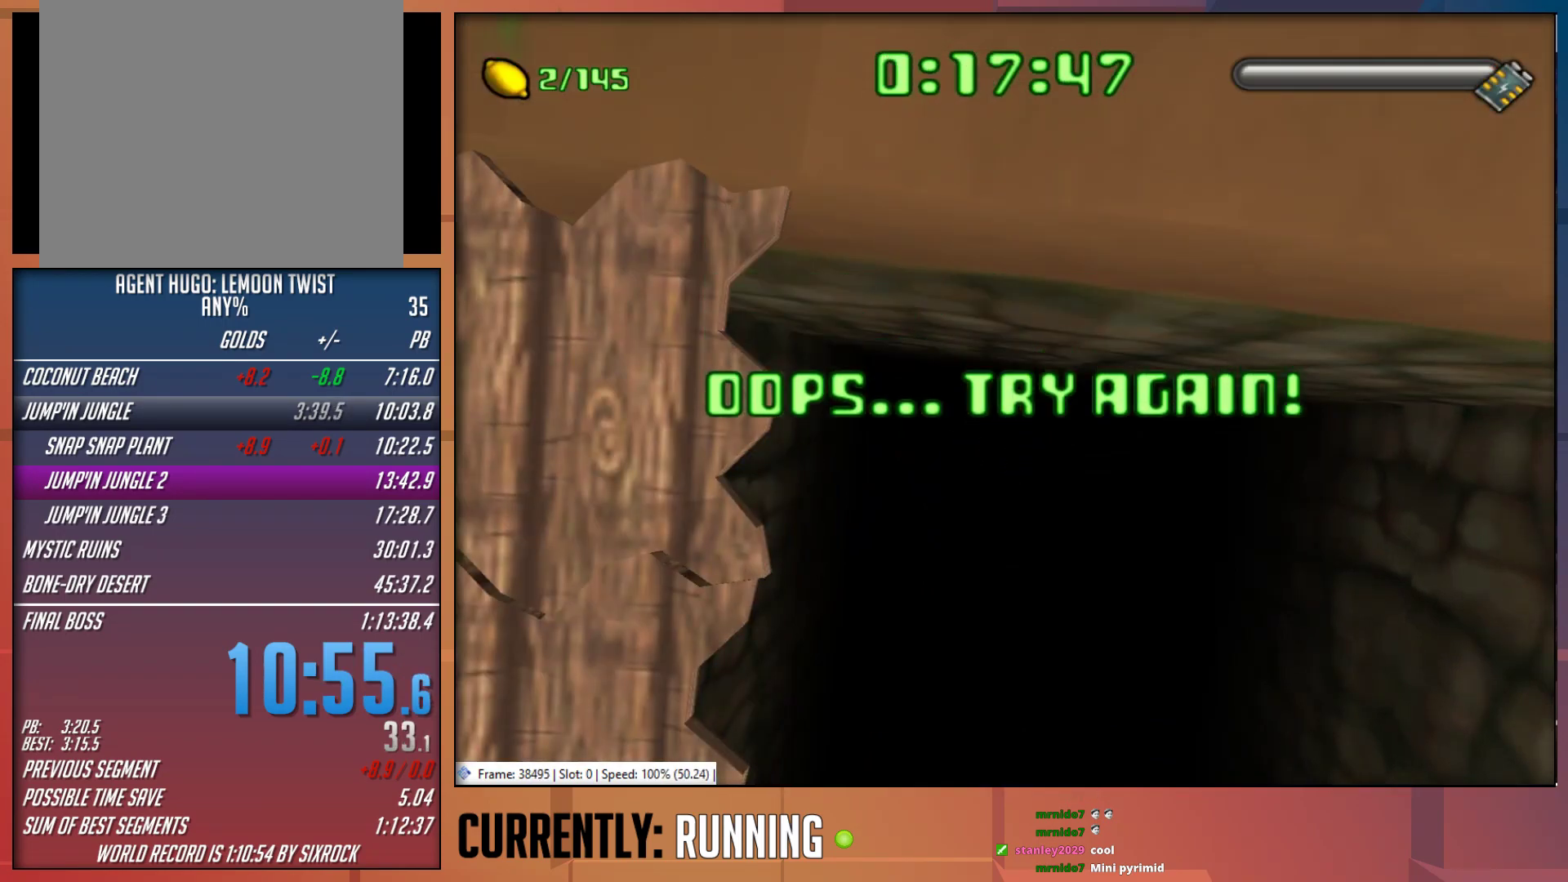
{"buttons": ["R3"], "left_stick": "center", "right_stick": "center", "events": [[50, "L3", "down"], [50, "R3", "up"], [100, "L3", "up"], [167, "L3", "down"], [167, "R3", "down"], [233, "R3", "up"], [233, "right_stick", "down"], [333, "R3", "down"], [333, "right_stick", "center"], [400, "R3", "up"], [500, "L3", "up"], [500, "R3", "down"]]}
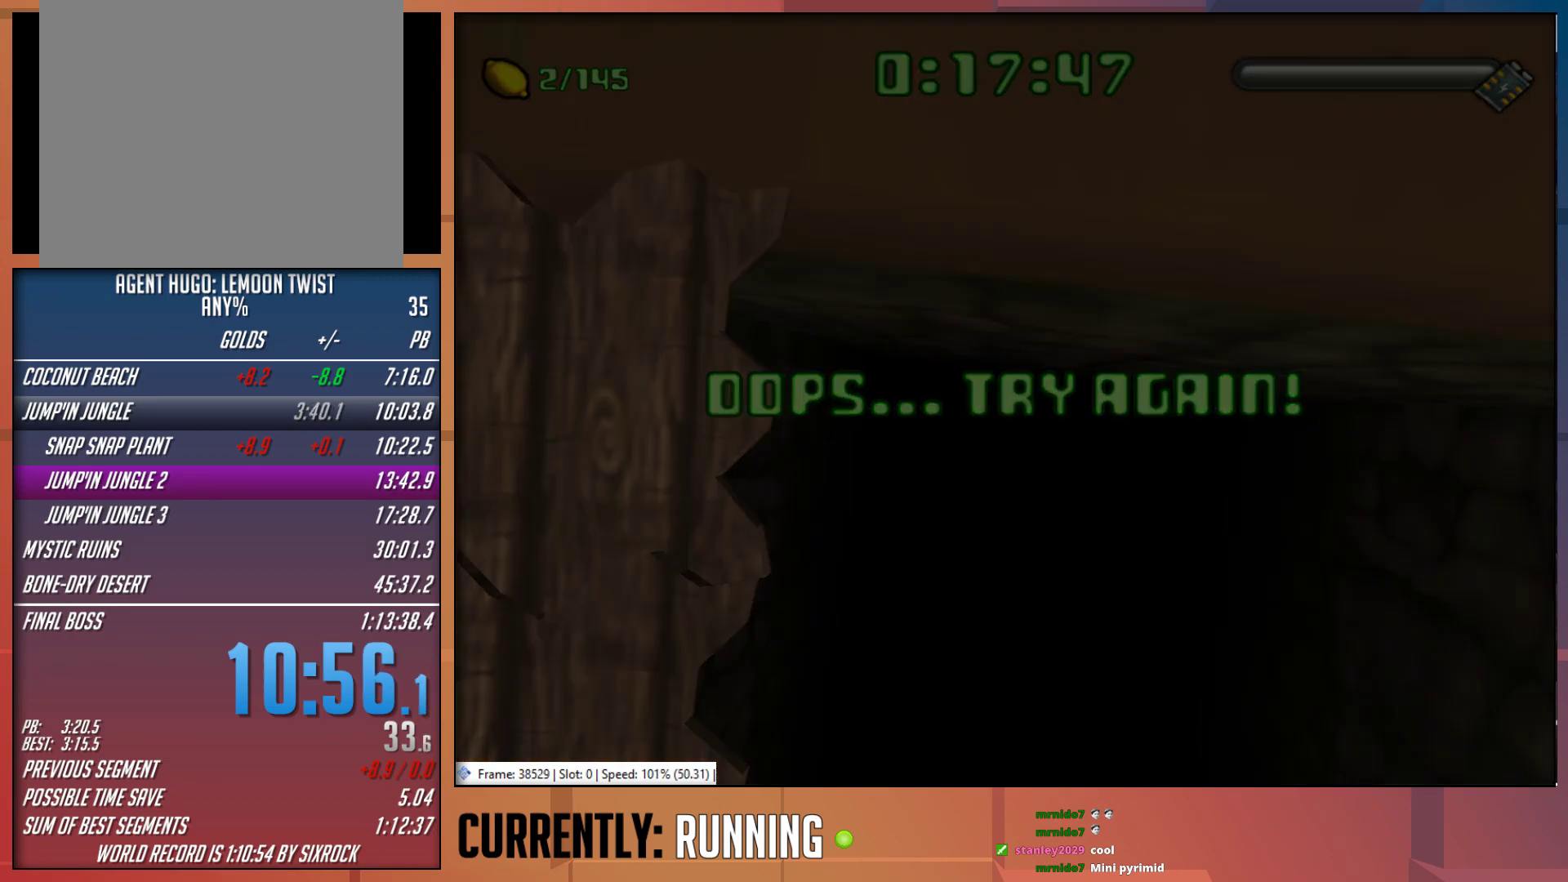
{"buttons": ["L3"], "left_stick": "center", "right_stick": "center", "events": [[100, "L3", "down"], [100, "R3", "up"], [200, "L3", "up"], [200, "R3", "down"], [267, "R3", "up"], [267, "right_stick", "down-left"], [300, "L3", "down"], [400, "L3", "up"], [400, "right_stick", "center"], [500, "L3", "down"]]}
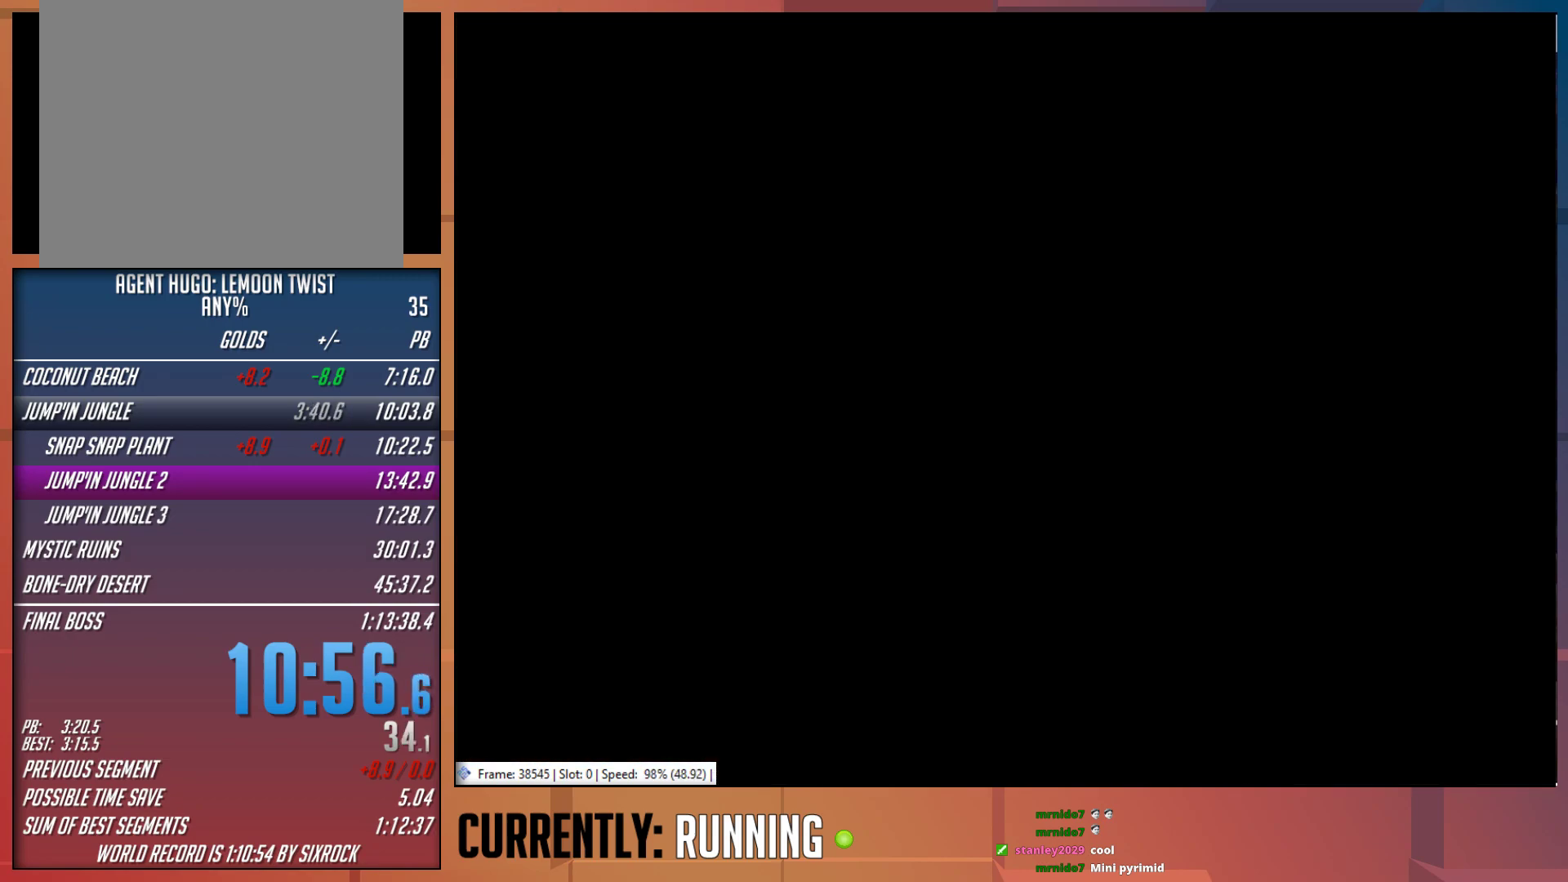
{"buttons": [], "left_stick": "center", "right_stick": "center", "events": [[33, "R3", "down"], [67, "L3", "up"], [100, "R3", "up"], [167, "L3", "down"], [233, "L3", "up"], [233, "R3", "down"], [300, "R3", "up"], [333, "L3", "down"], [400, "R3", "down"], [433, "L3", "up"], [467, "R3", "up"]]}
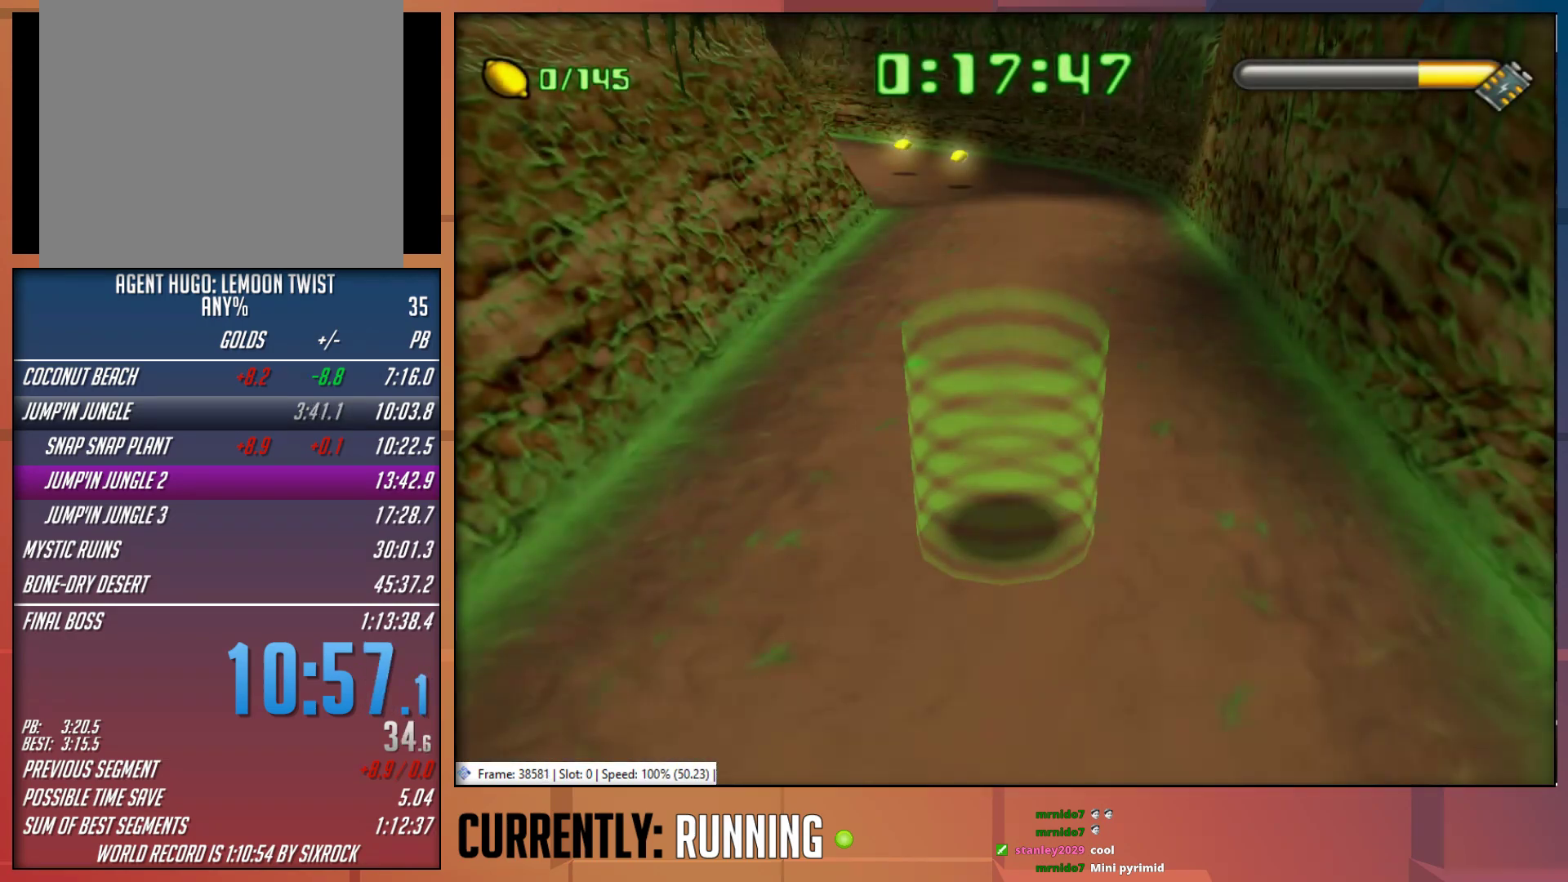
{"buttons": [], "left_stick": "center", "right_stick": "center", "events": [[33, "L3", "down"], [50, "R3", "down"], [100, "L3", "up"], [150, "R3", "up"], [233, "L3", "down"], [233, "R3", "down"], [317, "L3", "up"], [317, "R3", "up"], [383, "R3", "down"], [483, "R3", "up"]]}
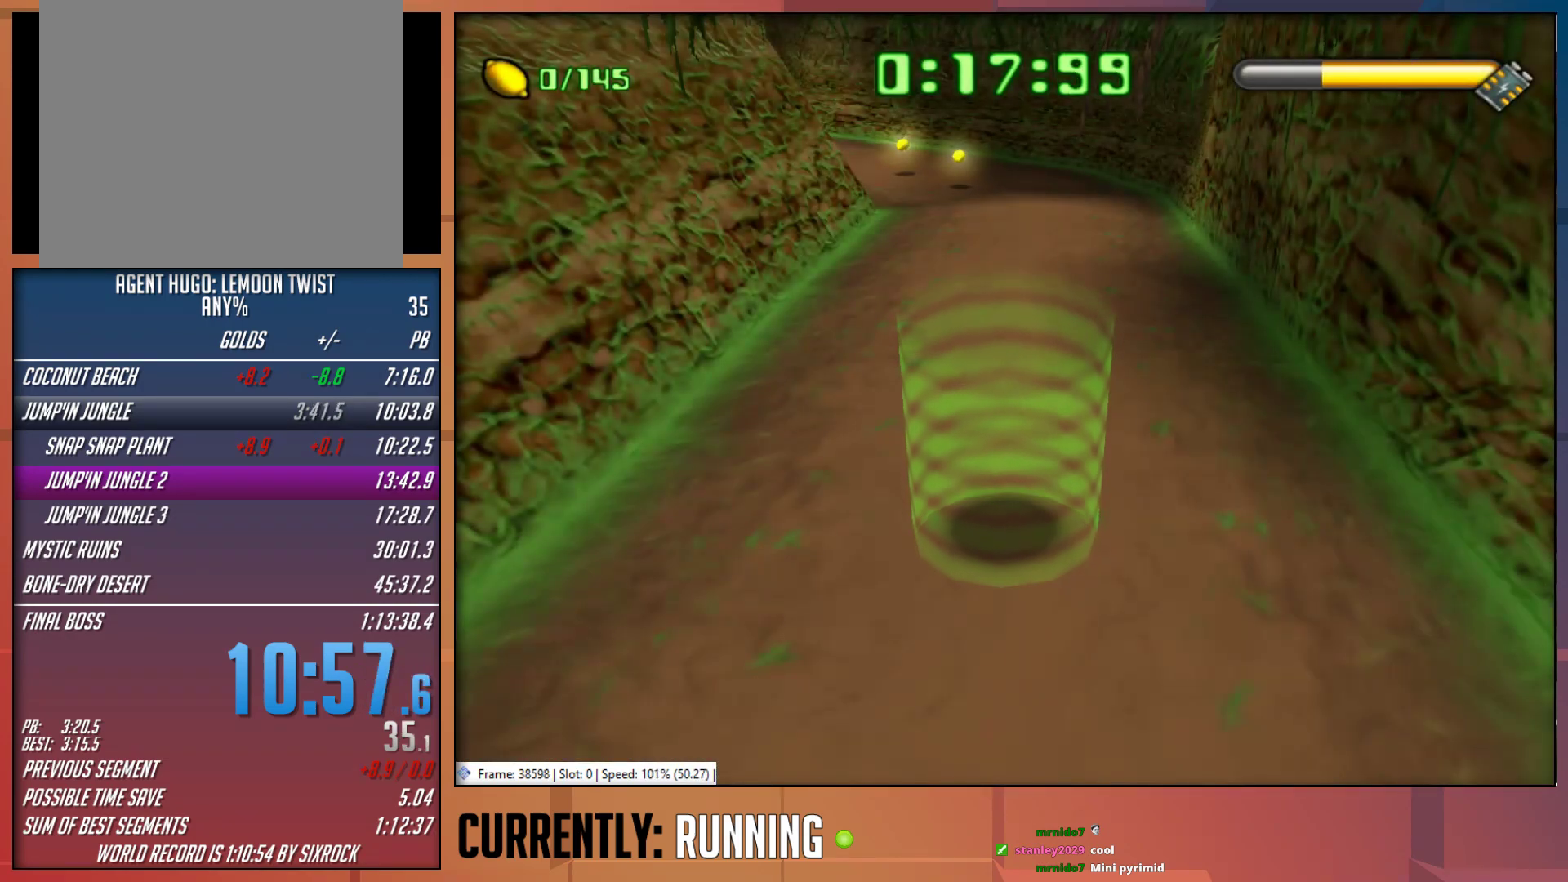
{"buttons": ["TRIANGLE"], "left_stick": "up", "right_stick": "center", "events": [[117, "left_stick", "up"], [283, "TRIANGLE", "down"], [383, "TRIANGLE", "up"], [483, "TRIANGLE", "down"]]}
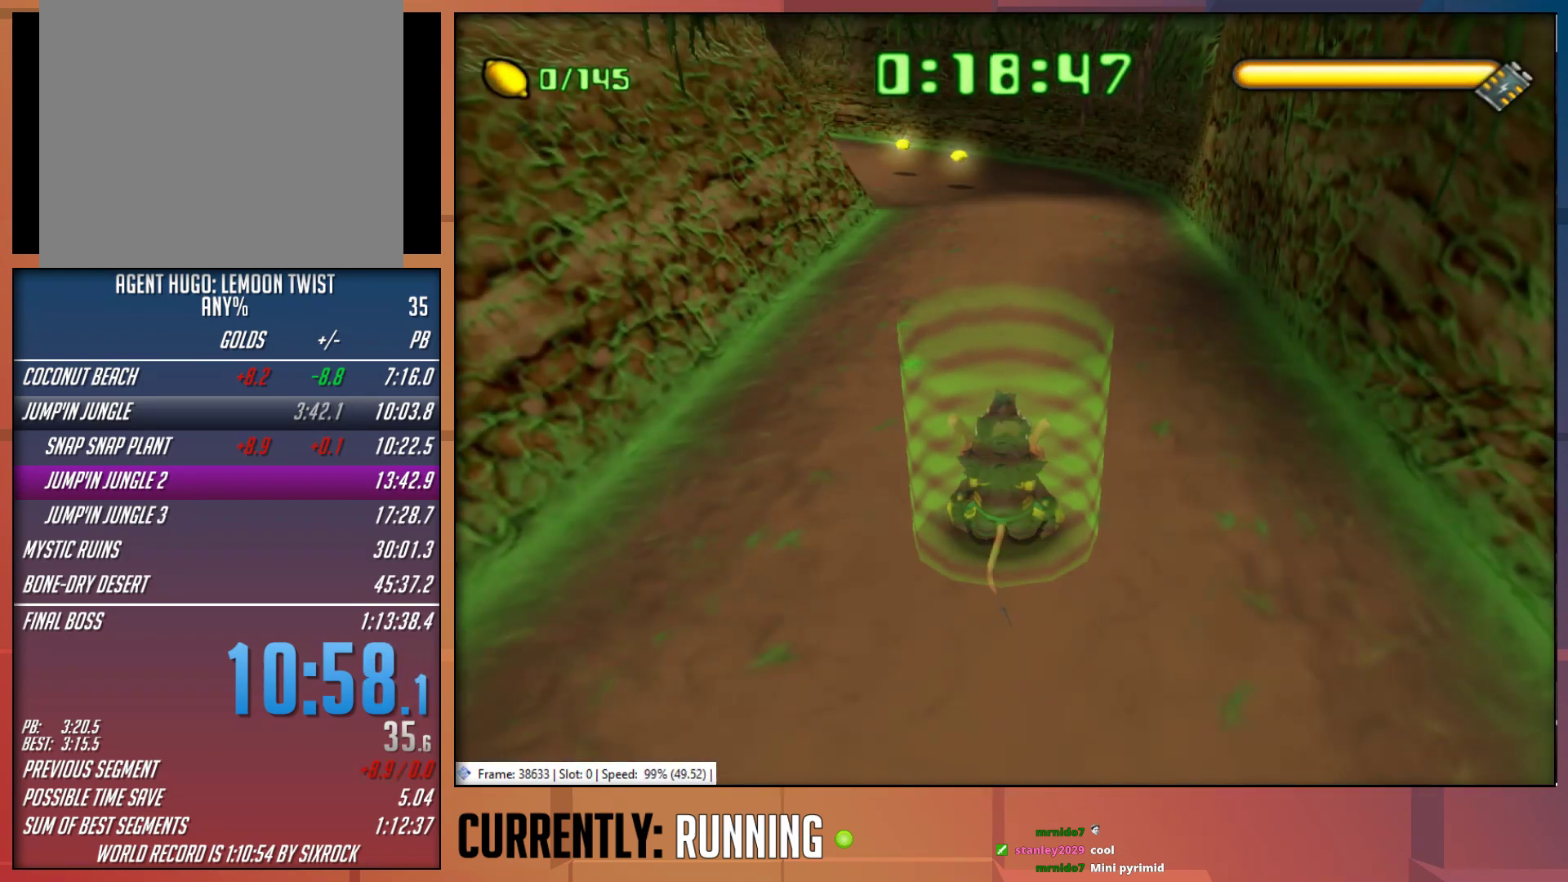
{"buttons": ["TRIANGLE"], "left_stick": "up", "right_stick": "center", "events": [[50, "TRIANGLE", "up"], [117, "TRIANGLE", "down"], [217, "TRIANGLE", "up"], [283, "TRIANGLE", "down"], [383, "TRIANGLE", "up"], [450, "TRIANGLE", "down"]]}
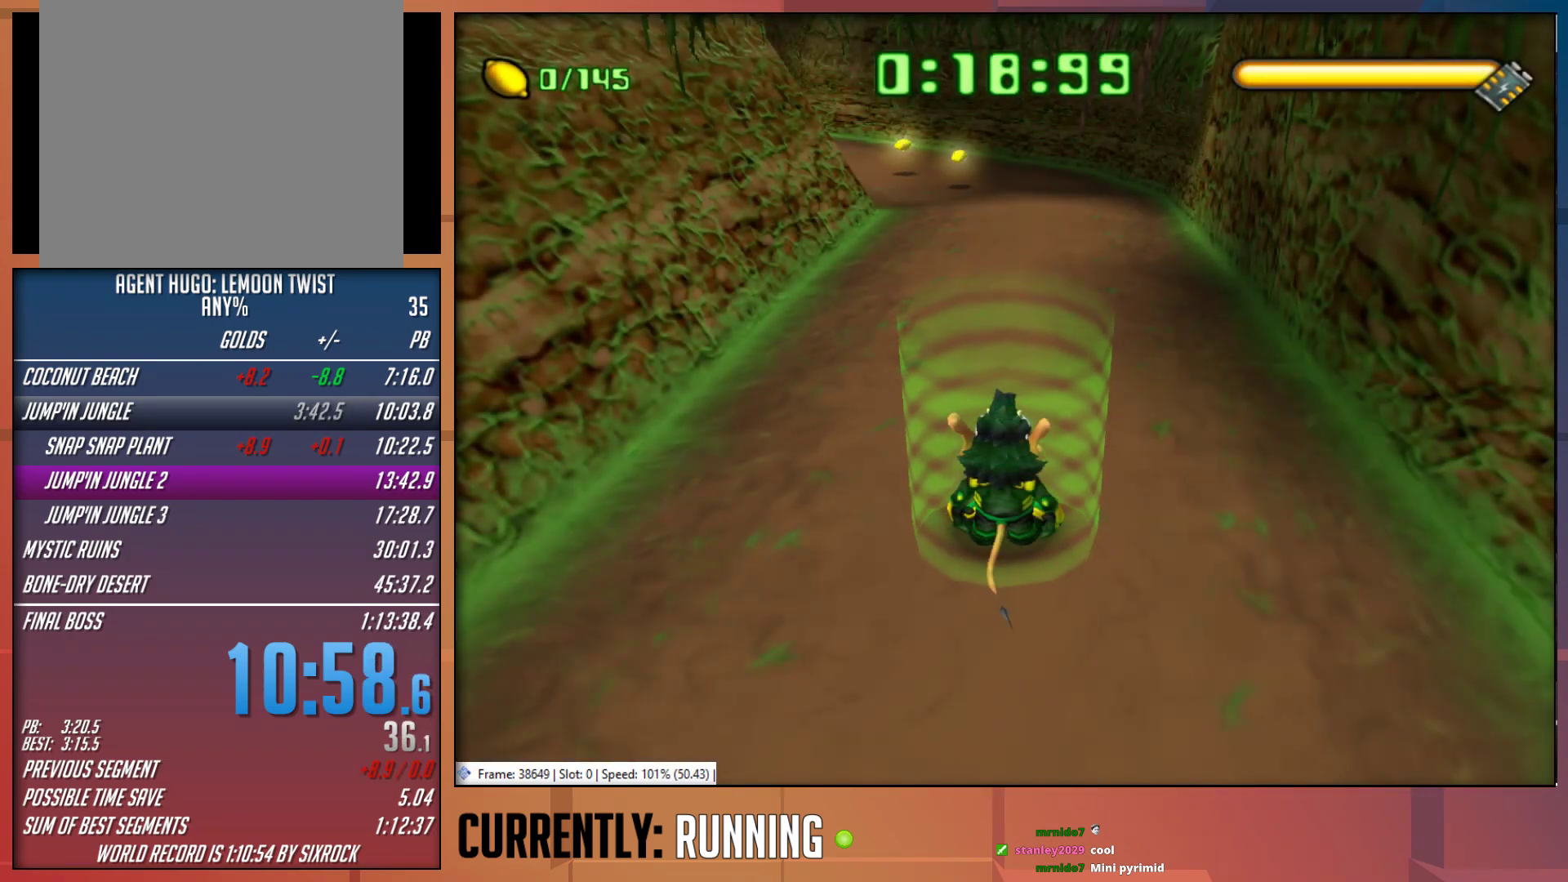
{"buttons": [], "left_stick": "up", "right_stick": "center", "events": [[50, "TRIANGLE", "up"], [117, "TRIANGLE", "down"], [167, "TRIANGLE", "up"], [250, "TRIANGLE", "down"], [350, "TRIANGLE", "up"], [400, "TRIANGLE", "down"], [500, "TRIANGLE", "up"]]}